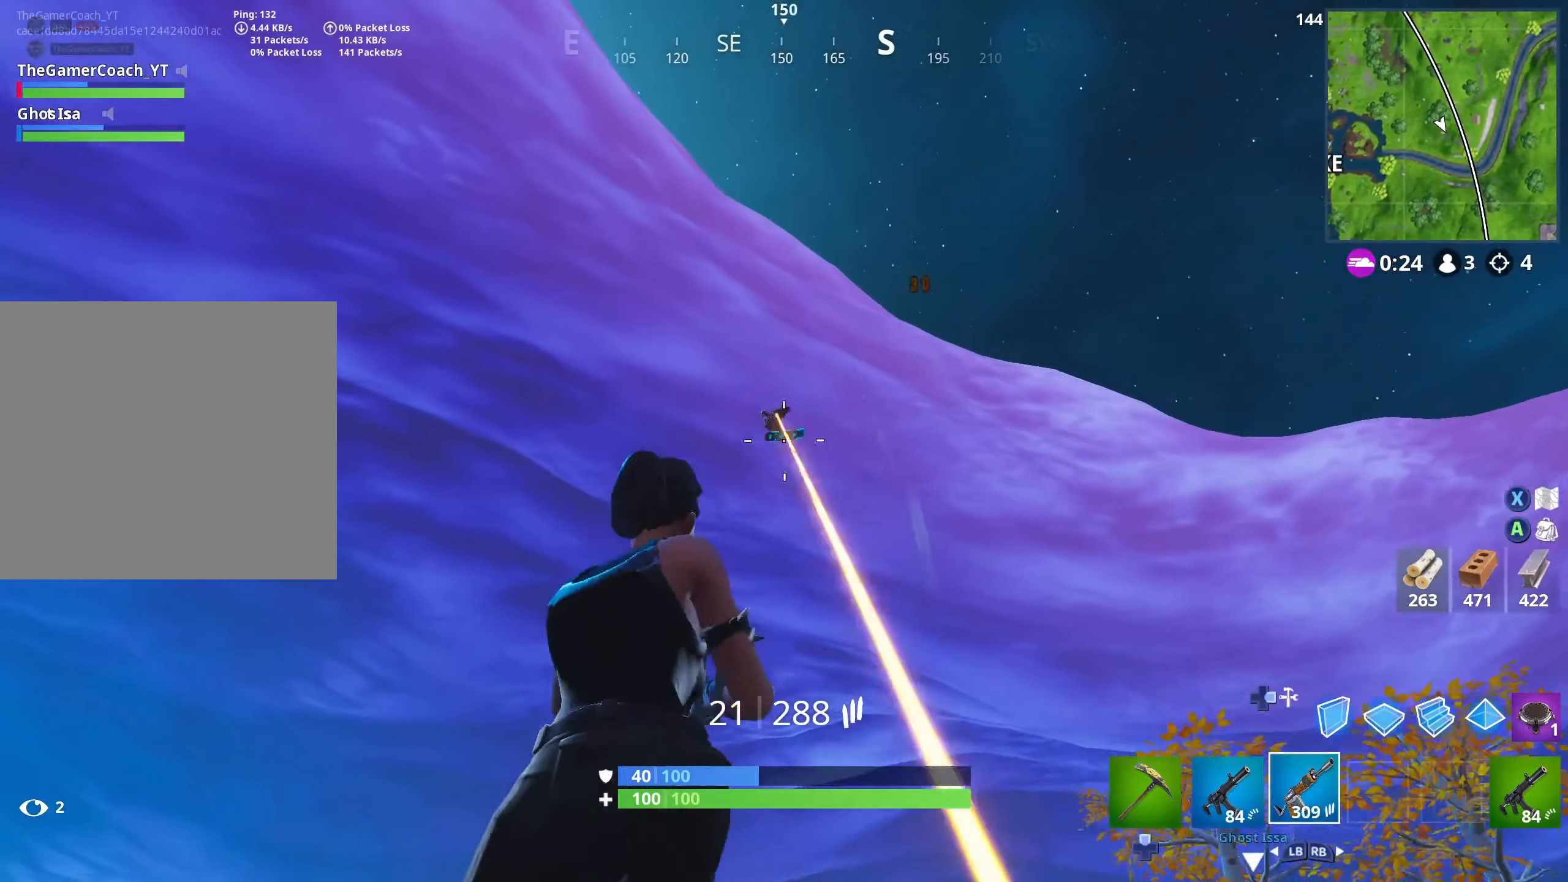
Gameplay with a controller (Xbox layout); each line is a JSON object with the inputs held at the frame after it. "events" lists button and stick changes between this image and that frame as [ms after this image, input, new state], when the widget could be followed in between.
{"buttons": [], "left_stick": "left", "right_stick": "down-left", "events": [[17, "right_stick", "up-left"], [67, "L2", "down"], [83, "R2", "down"], [100, "left_stick", "up-left"], [133, "right_stick", "center"], [217, "R3", "down"], [250, "left_stick", "left"], [267, "L2", "up"], [300, "R3", "up"], [300, "right_stick", "down-left"], [333, "R2", "up"]]}
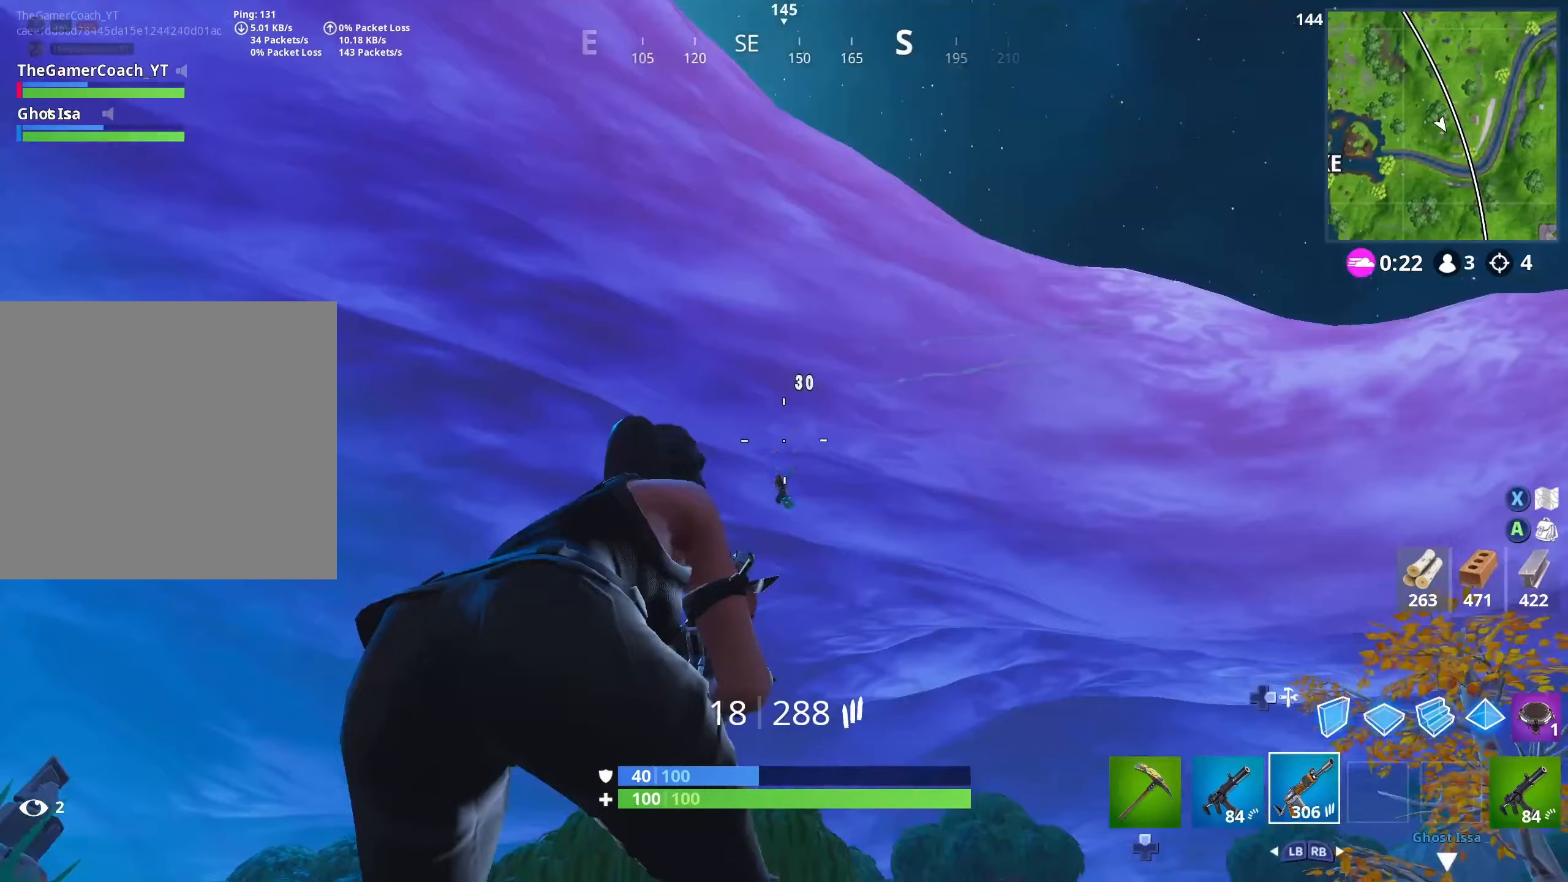
{"buttons": ["L2", "R2", "R3"], "left_stick": "up-left", "right_stick": "down", "events": [[33, "right_stick", "down"], [117, "left_stick", "up-left"], [250, "L2", "down"], [317, "R2", "down"], [400, "R3", "down"]]}
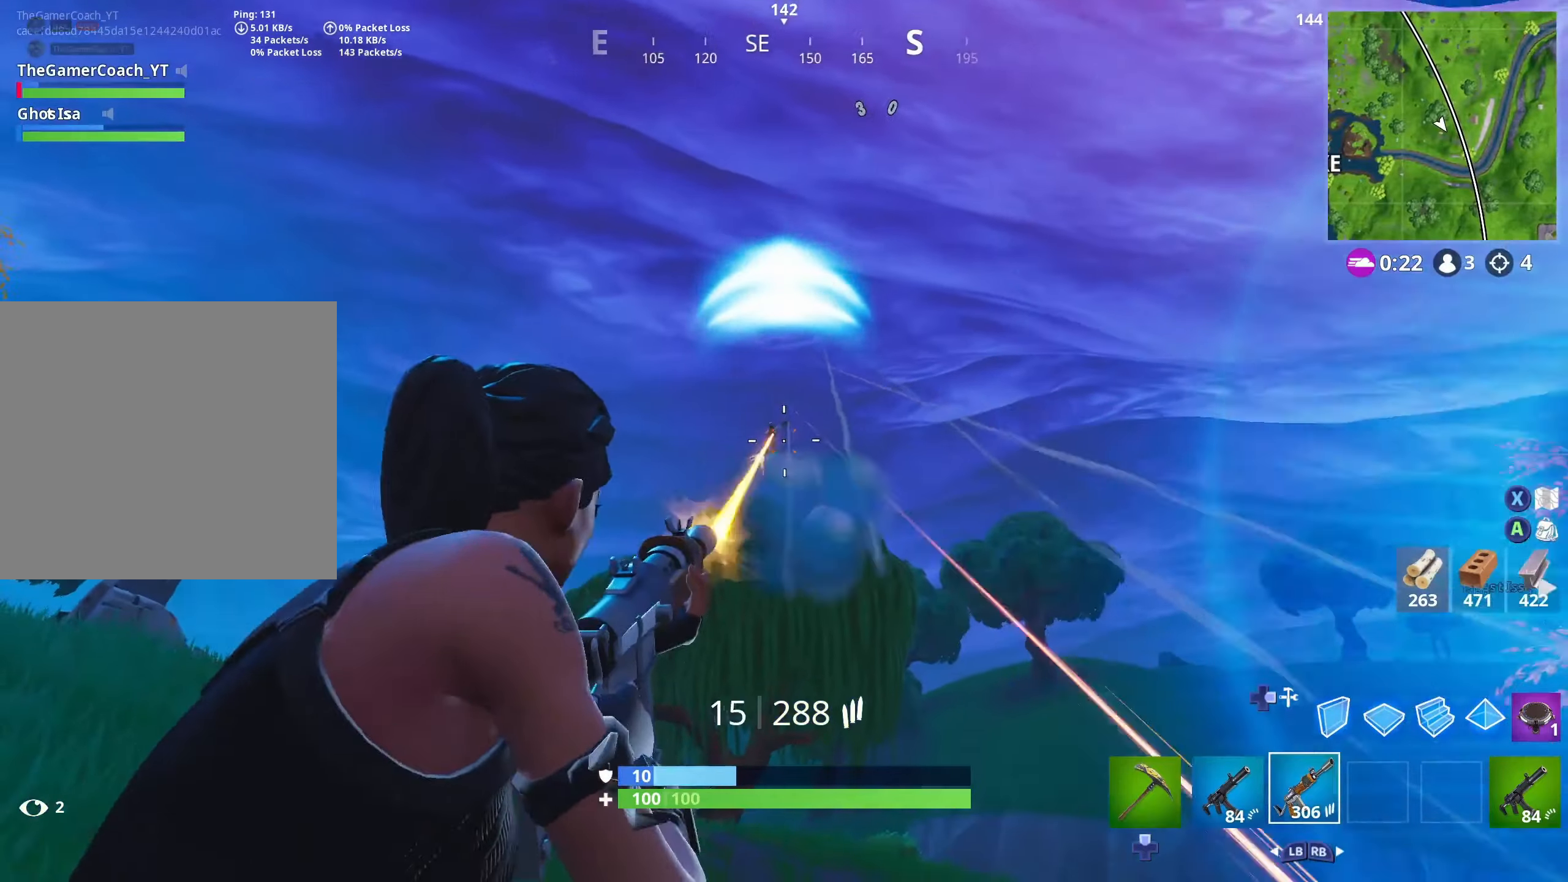
{"buttons": ["L2"], "left_stick": "up", "right_stick": "down", "events": [[33, "left_stick", "left"], [50, "R3", "up"], [67, "L2", "up"], [67, "R2", "up"], [67, "right_stick", "down-left"], [250, "left_stick", "up-left"], [283, "right_stick", "down"], [350, "left_stick", "up"], [483, "L2", "down"]]}
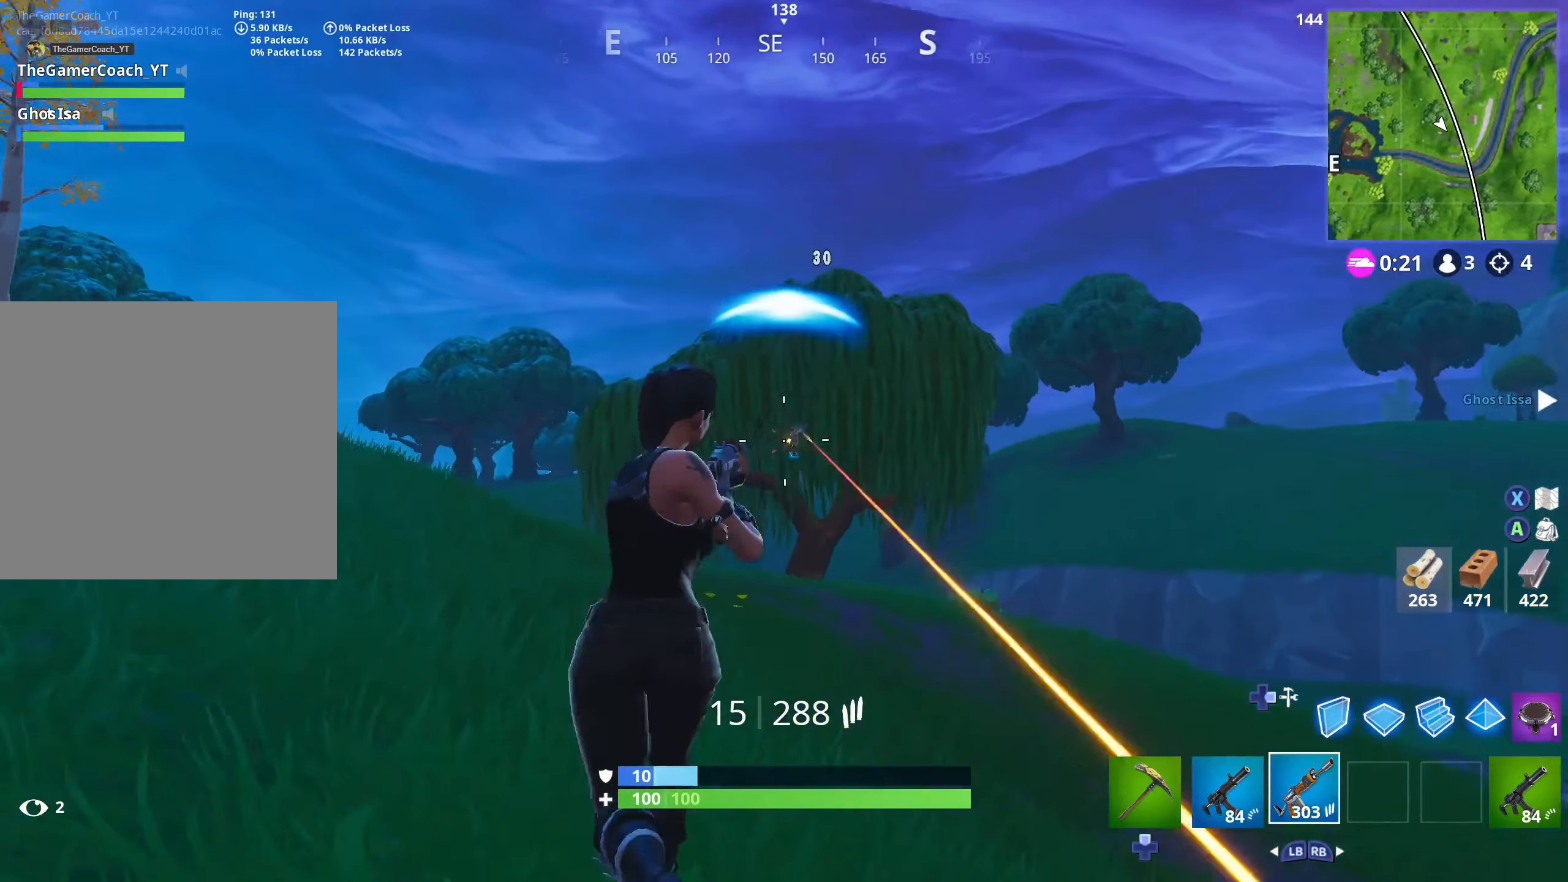
{"buttons": [], "left_stick": "up-left", "right_stick": "down", "events": [[50, "R2", "down"], [67, "R3", "down"], [250, "R3", "up"], [317, "left_stick", "up-left"], [350, "L2", "up"], [350, "R2", "up"], [367, "R3", "down"], [483, "R3", "up"]]}
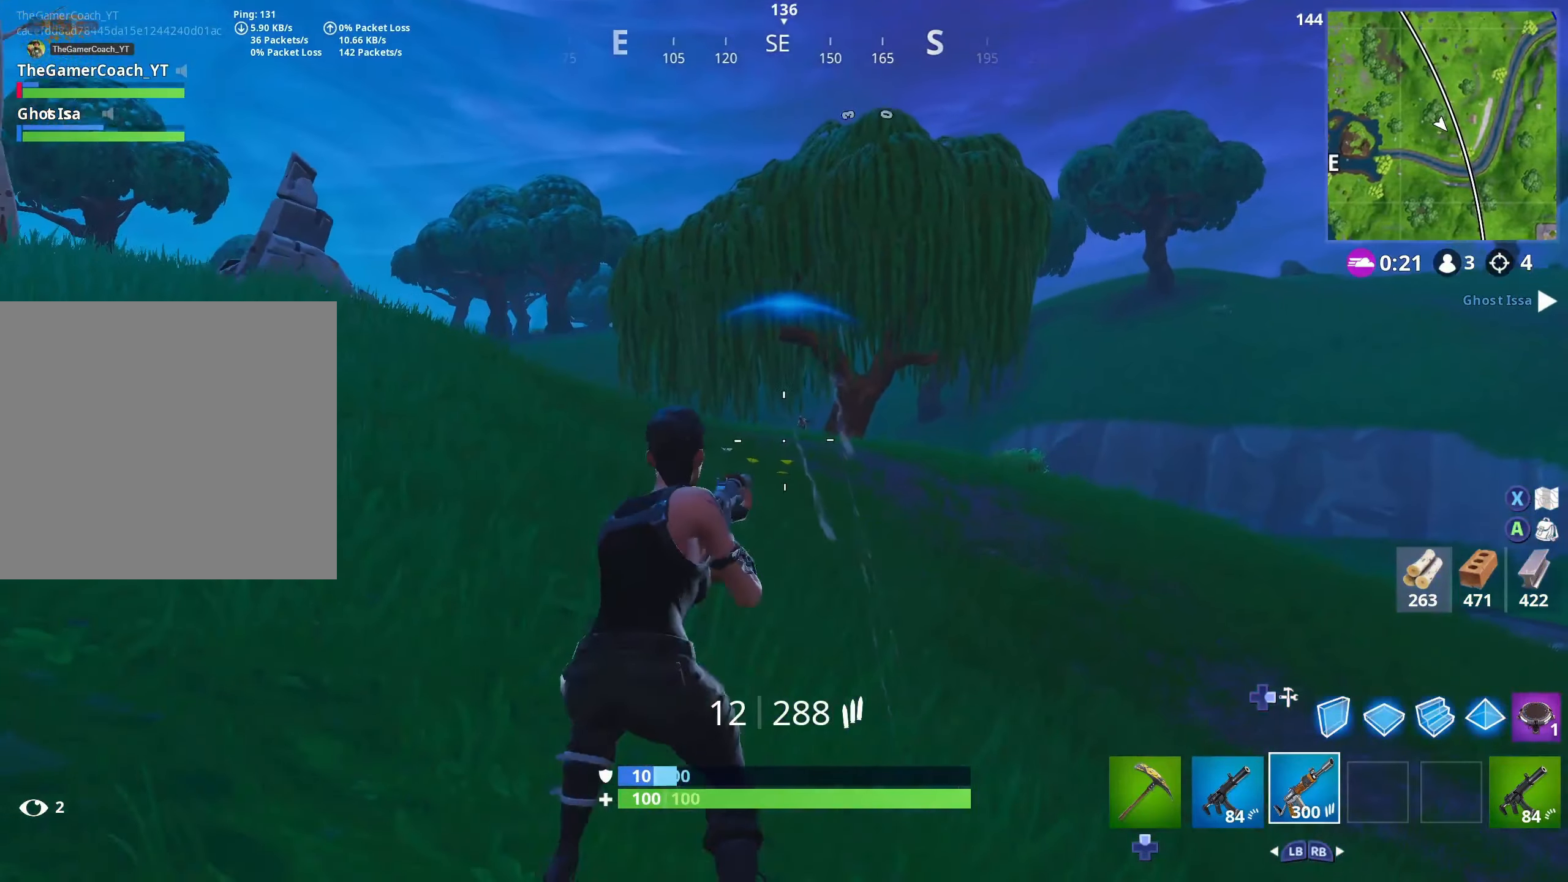
{"buttons": ["L2", "R2", "R3"], "left_stick": "down-left", "right_stick": "up", "events": [[33, "left_stick", "up"], [50, "right_stick", "center"], [200, "right_stick", "up-right"], [250, "L2", "down"], [350, "left_stick", "left"], [367, "R3", "down"], [400, "right_stick", "center"], [417, "R2", "down"], [450, "left_stick", "down-left"], [483, "right_stick", "up"]]}
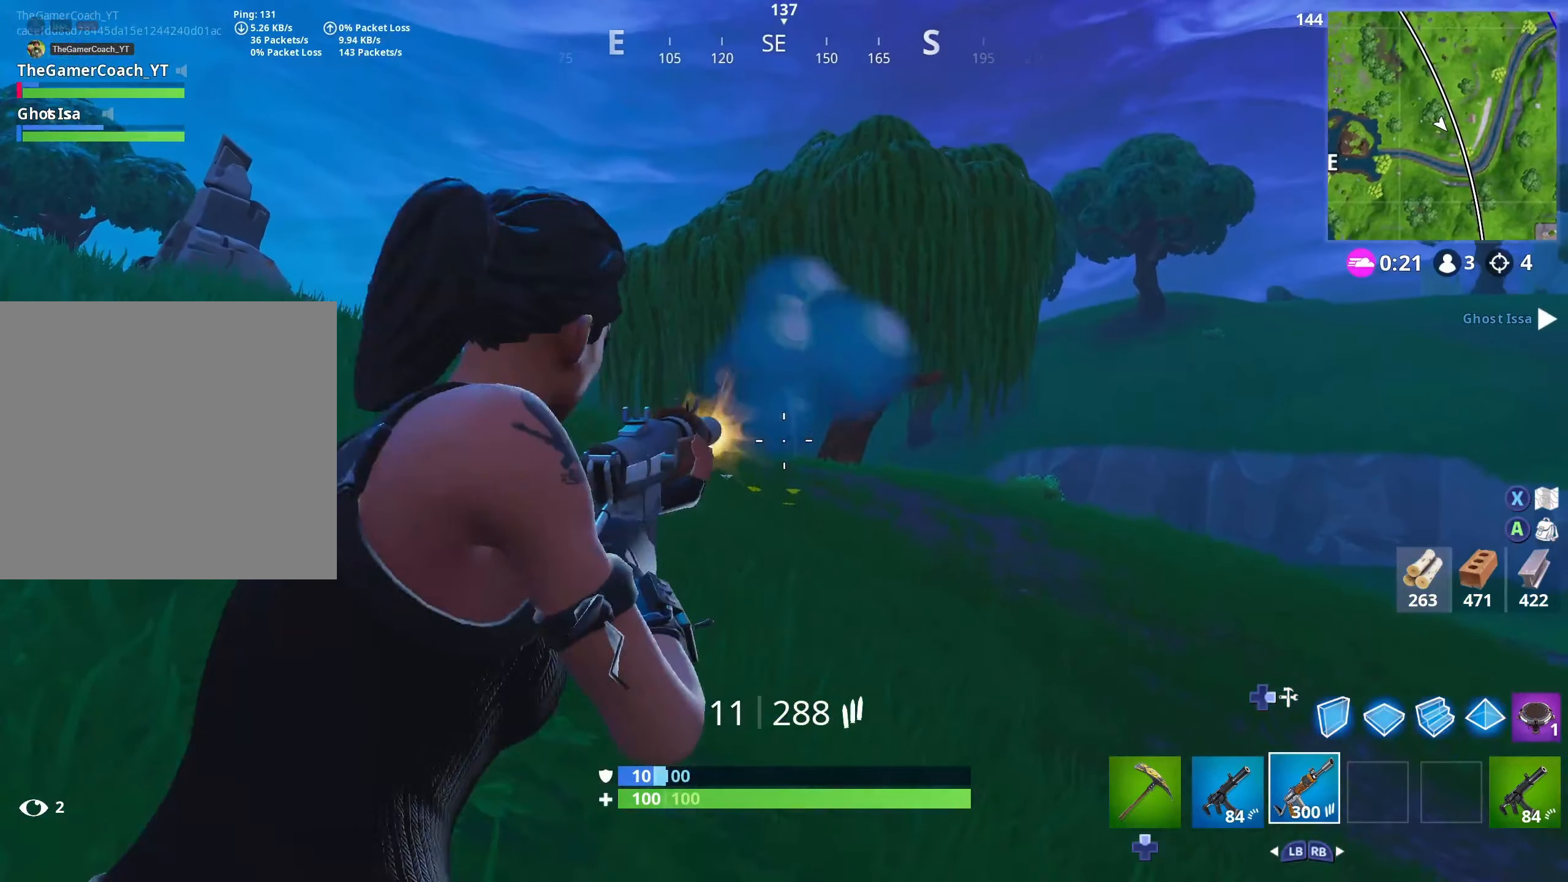
{"buttons": [], "left_stick": "up-left", "right_stick": "center", "events": [[17, "left_stick", "center"], [33, "R3", "up"], [67, "right_stick", "center"], [100, "left_stick", "left"], [217, "L2", "up"], [217, "R2", "up"], [233, "right_stick", "up"], [367, "right_stick", "center"], [383, "left_stick", "up-left"]]}
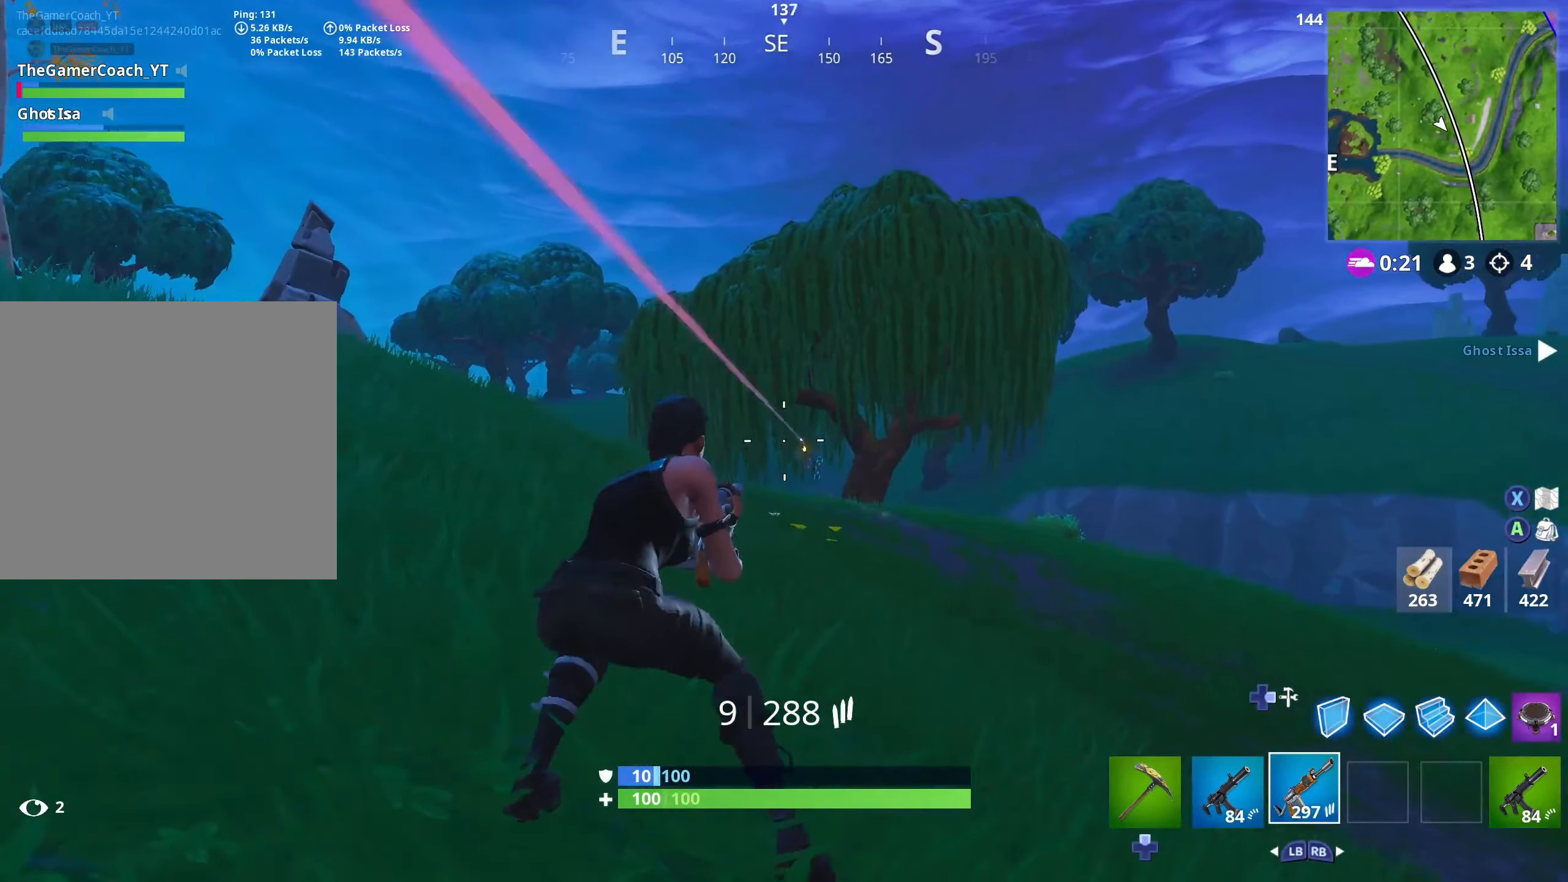
{"buttons": [], "left_stick": "left", "right_stick": "center", "events": [[17, "left_stick", "up"], [33, "right_stick", "down-right"], [150, "left_stick", "center"], [167, "L2", "down"], [217, "R2", "down"], [250, "left_stick", "left"], [283, "R3", "down"], [283, "right_stick", "left"], [367, "right_stick", "down-left"], [467, "R3", "up"], [483, "right_stick", "center"], [500, "L2", "up"], [500, "R2", "up"]]}
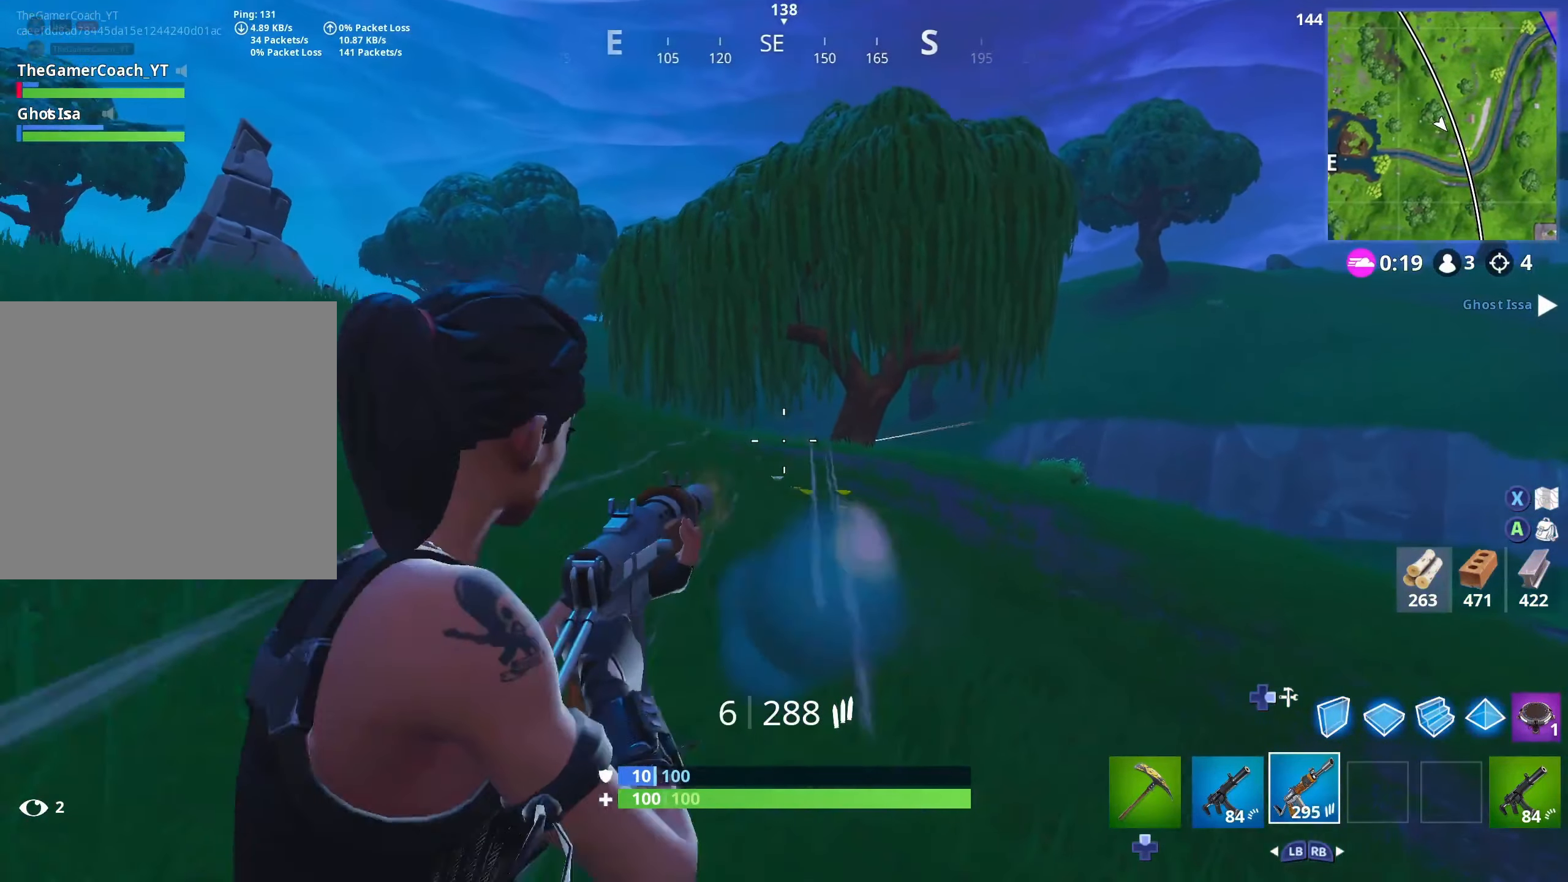
{"buttons": ["DPAD_RIGHT"], "left_stick": "up", "right_stick": "center", "events": [[17, "right_stick", "down-right"], [67, "left_stick", "up"], [67, "right_stick", "center"], [133, "right_stick", "left"], [167, "DPAD_RIGHT", "down"], [200, "right_stick", "up-left"], [267, "L2", "down"], [283, "DPAD_RIGHT", "up"], [317, "right_stick", "center"], [400, "DPAD_RIGHT", "down"], [467, "L2", "up"]]}
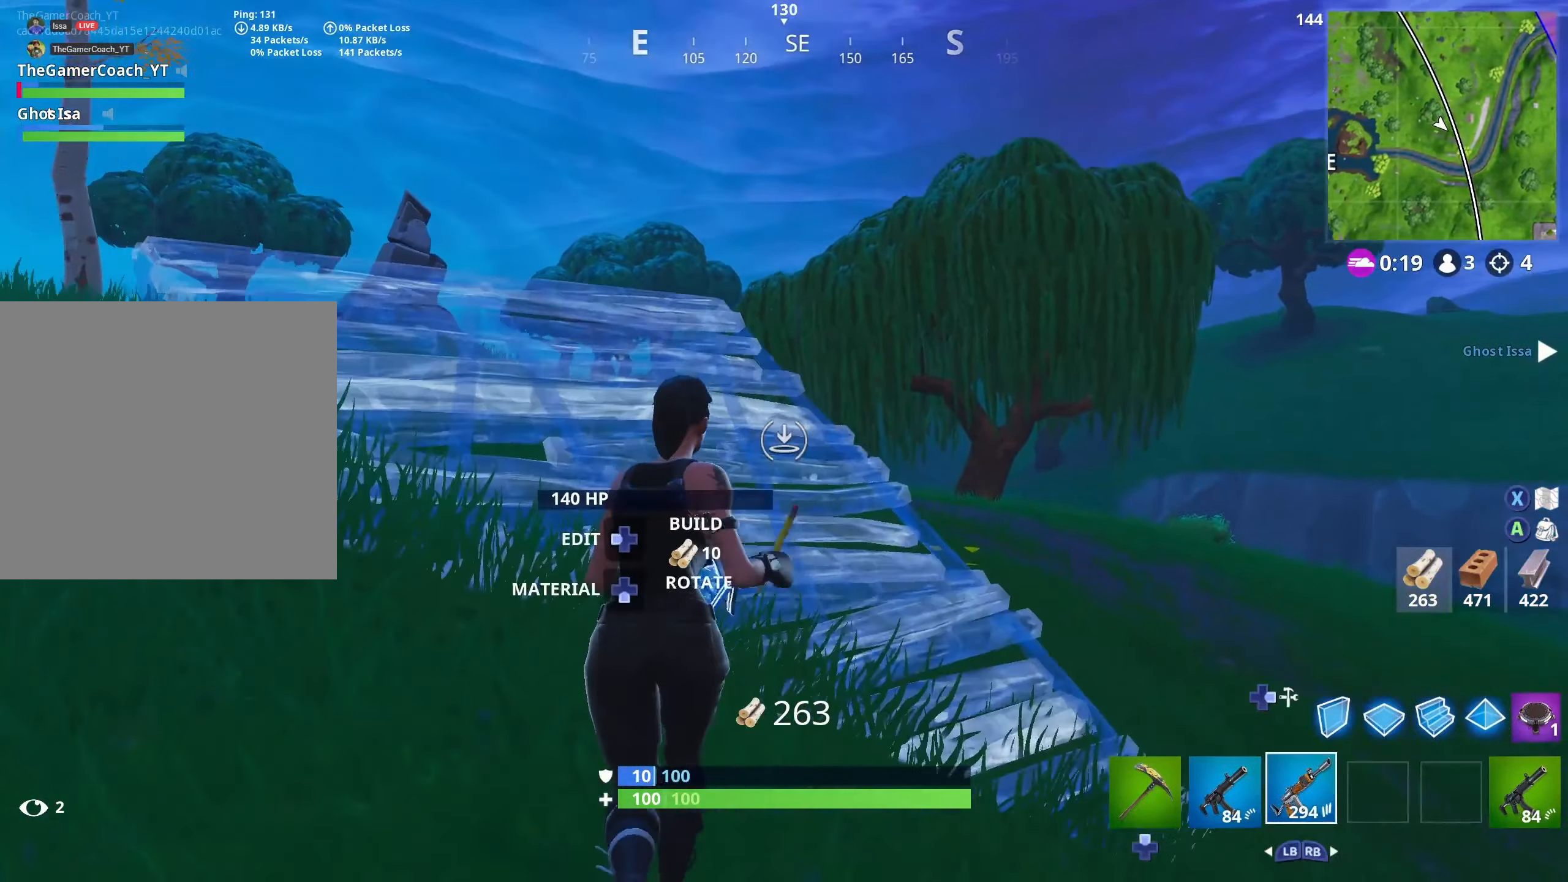
{"buttons": [], "left_stick": "up-left", "right_stick": "center", "events": [[17, "DPAD_RIGHT", "up"], [33, "L3", "down"], [83, "right_stick", "down-right"], [150, "L3", "up"], [150, "left_stick", "up-left"], [200, "right_stick", "center"]]}
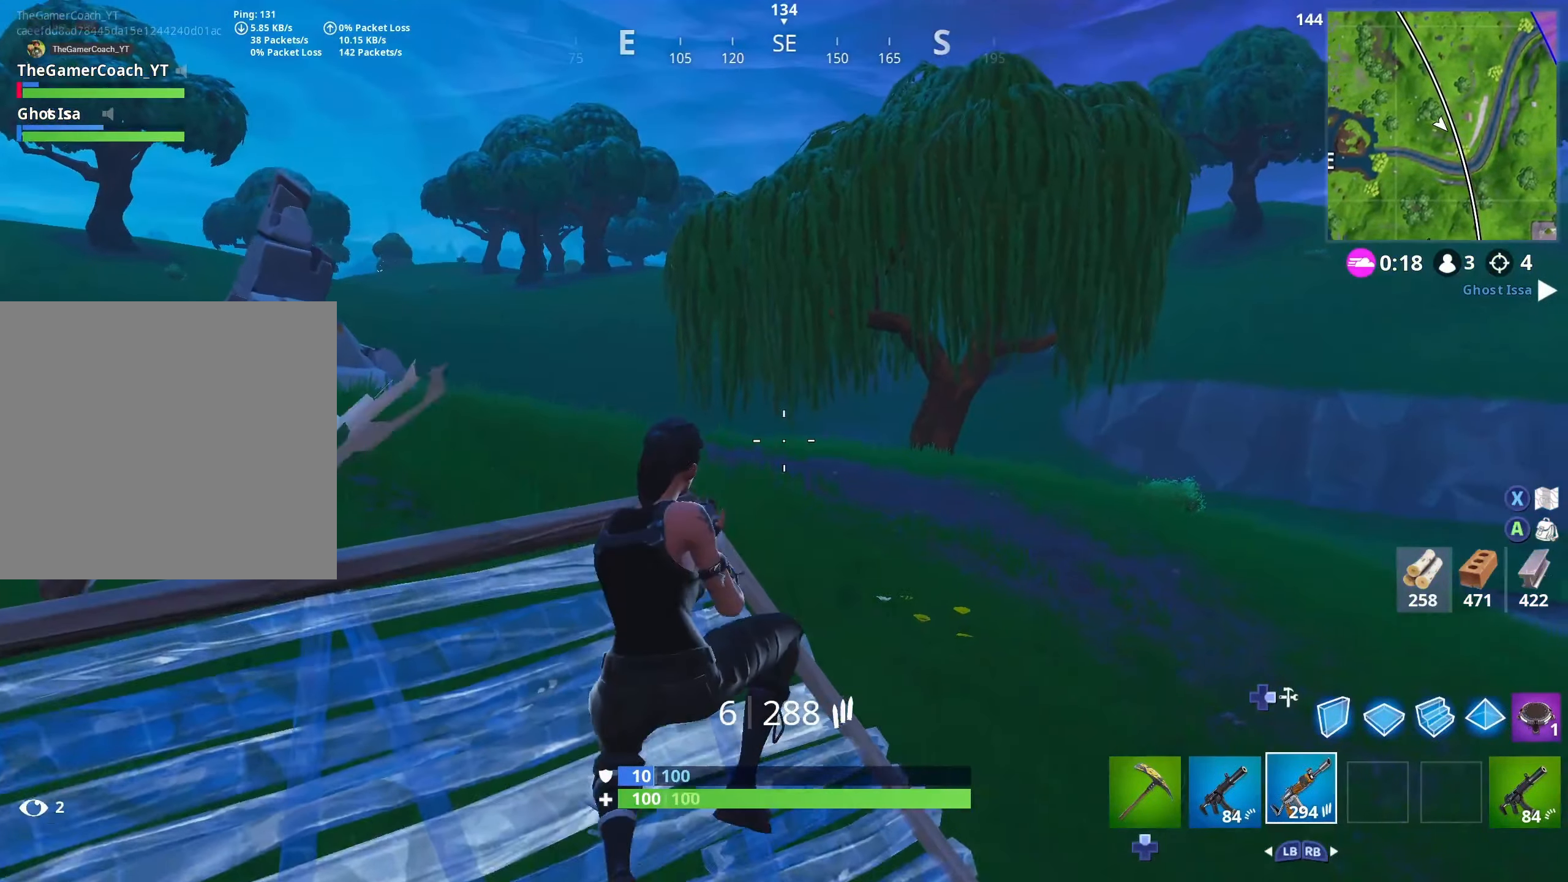
{"buttons": ["L3"], "left_stick": "up-left", "right_stick": "center", "events": [[417, "L3", "down"]]}
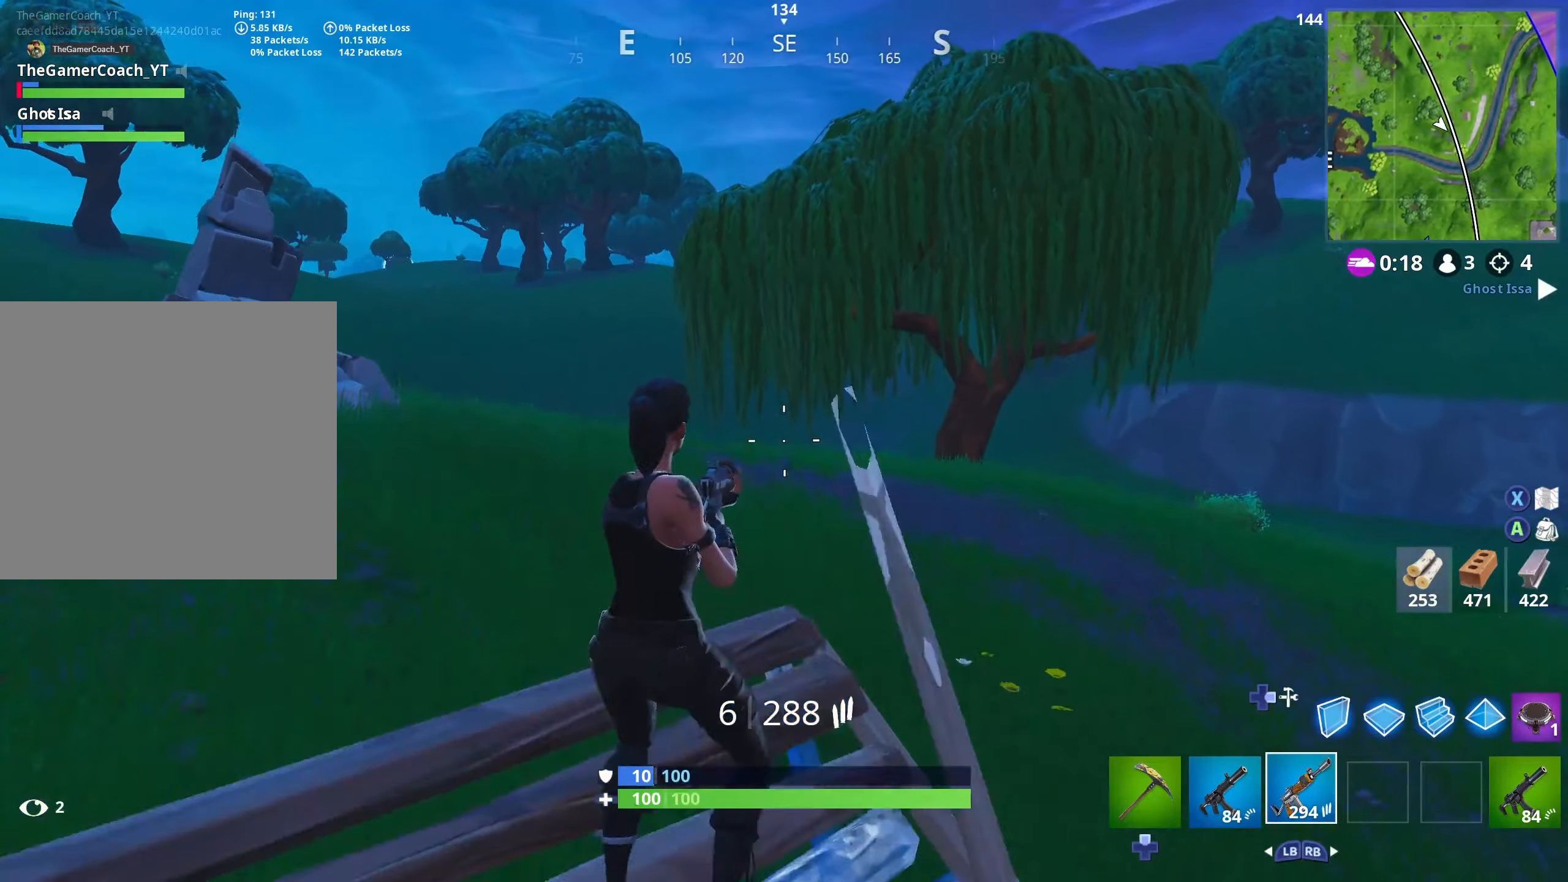
{"buttons": [], "left_stick": "up-left", "right_stick": "center", "events": [[33, "L3", "up"]]}
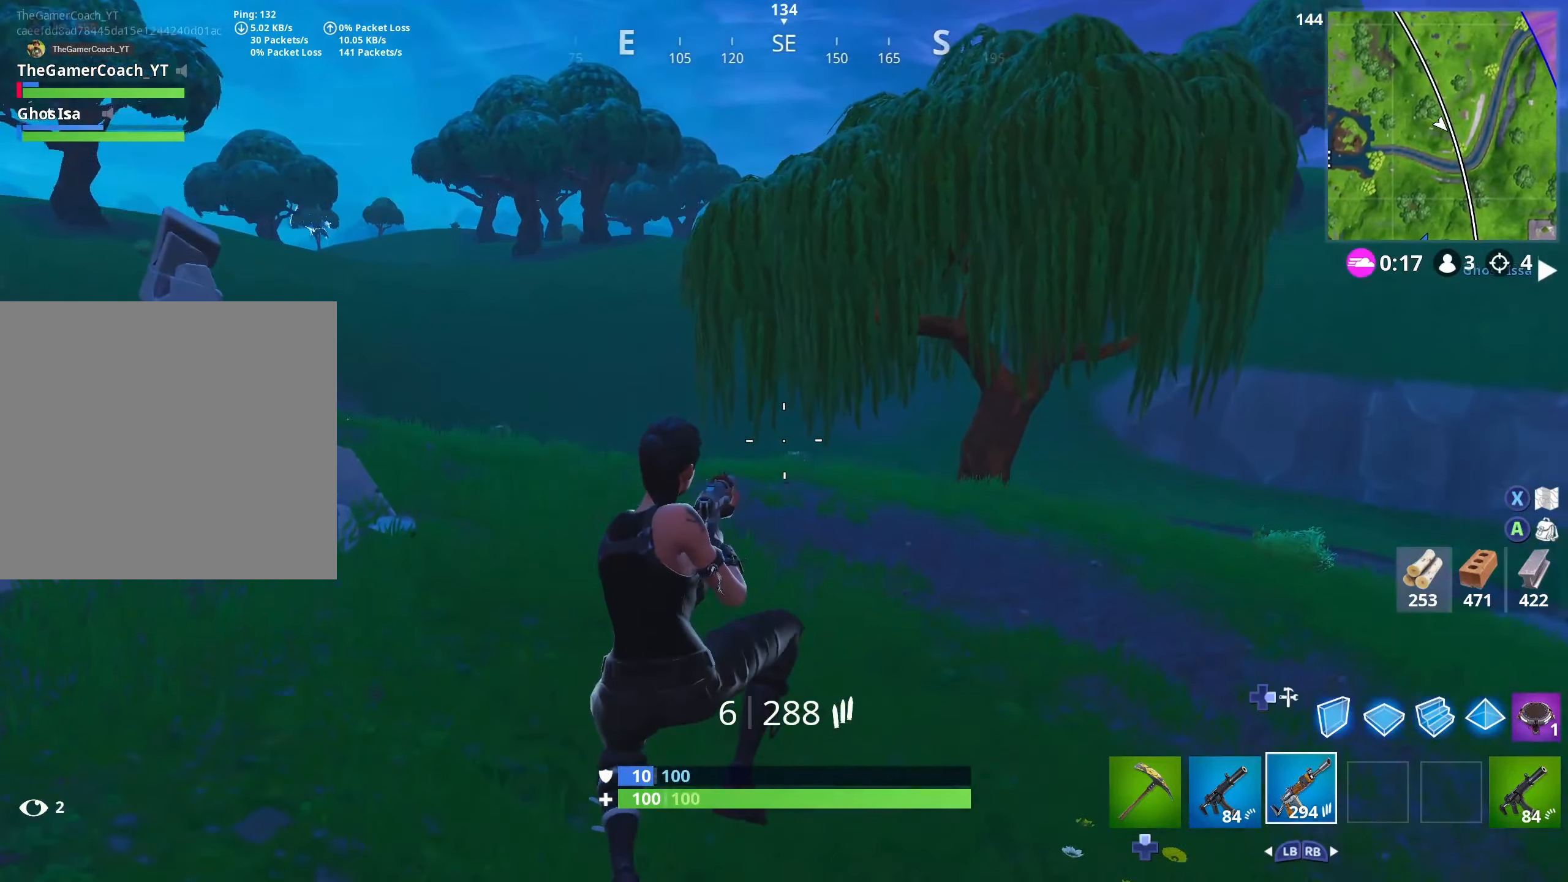
{"buttons": ["L3"], "left_stick": "up", "right_stick": "center", "events": [[467, "left_stick", "up"], [500, "L3", "down"]]}
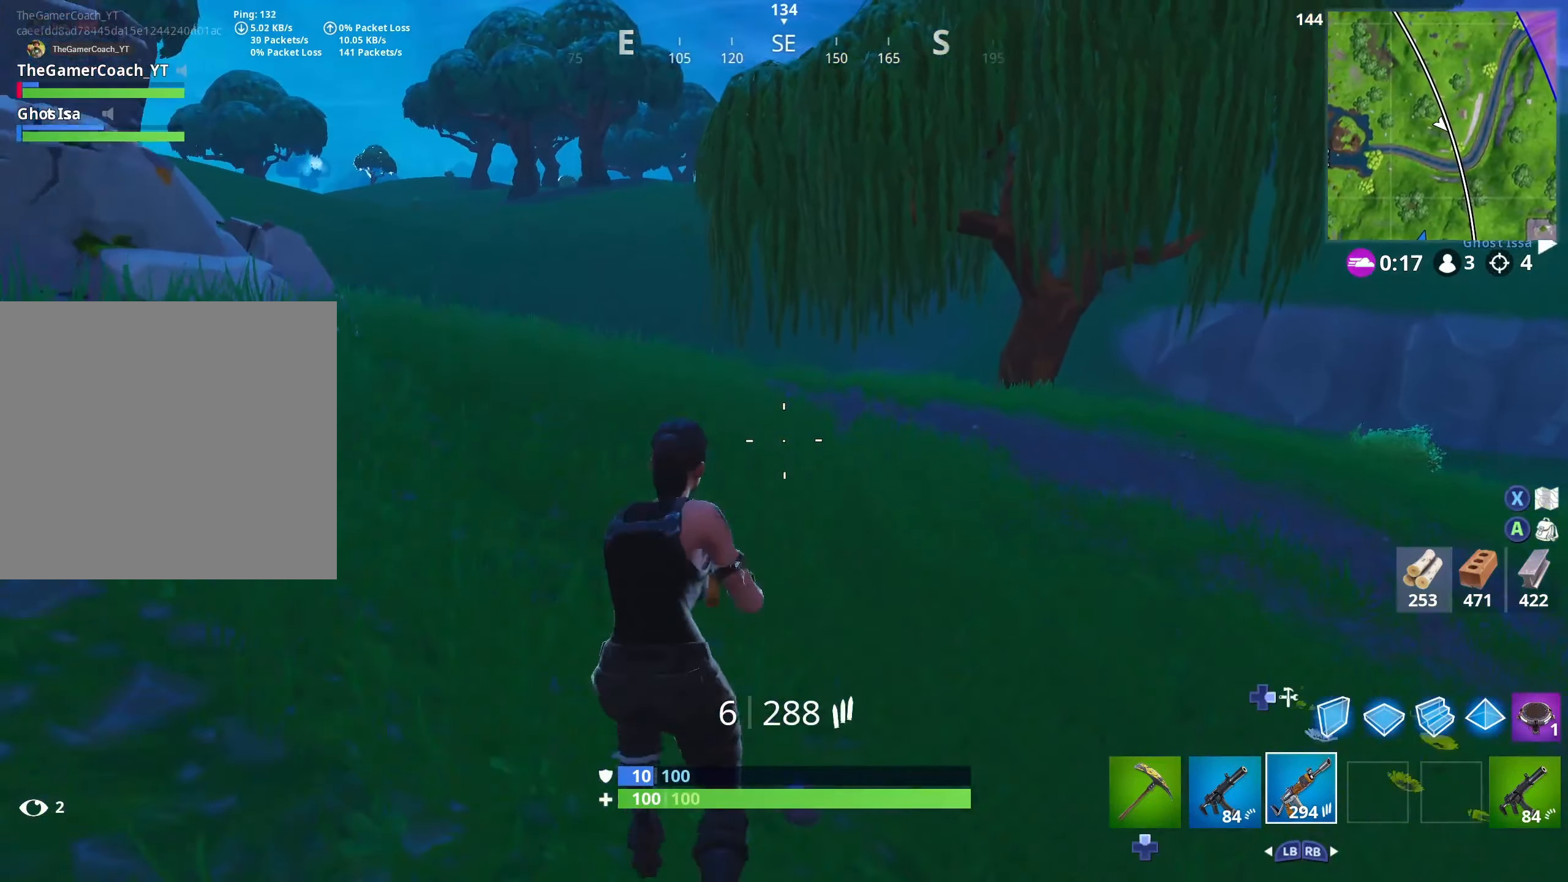
{"buttons": [], "left_stick": "up-left", "right_stick": "up-left", "events": [[33, "right_stick", "down-right"], [117, "L3", "up"], [133, "left_stick", "up-left"], [133, "right_stick", "center"], [500, "right_stick", "up-left"]]}
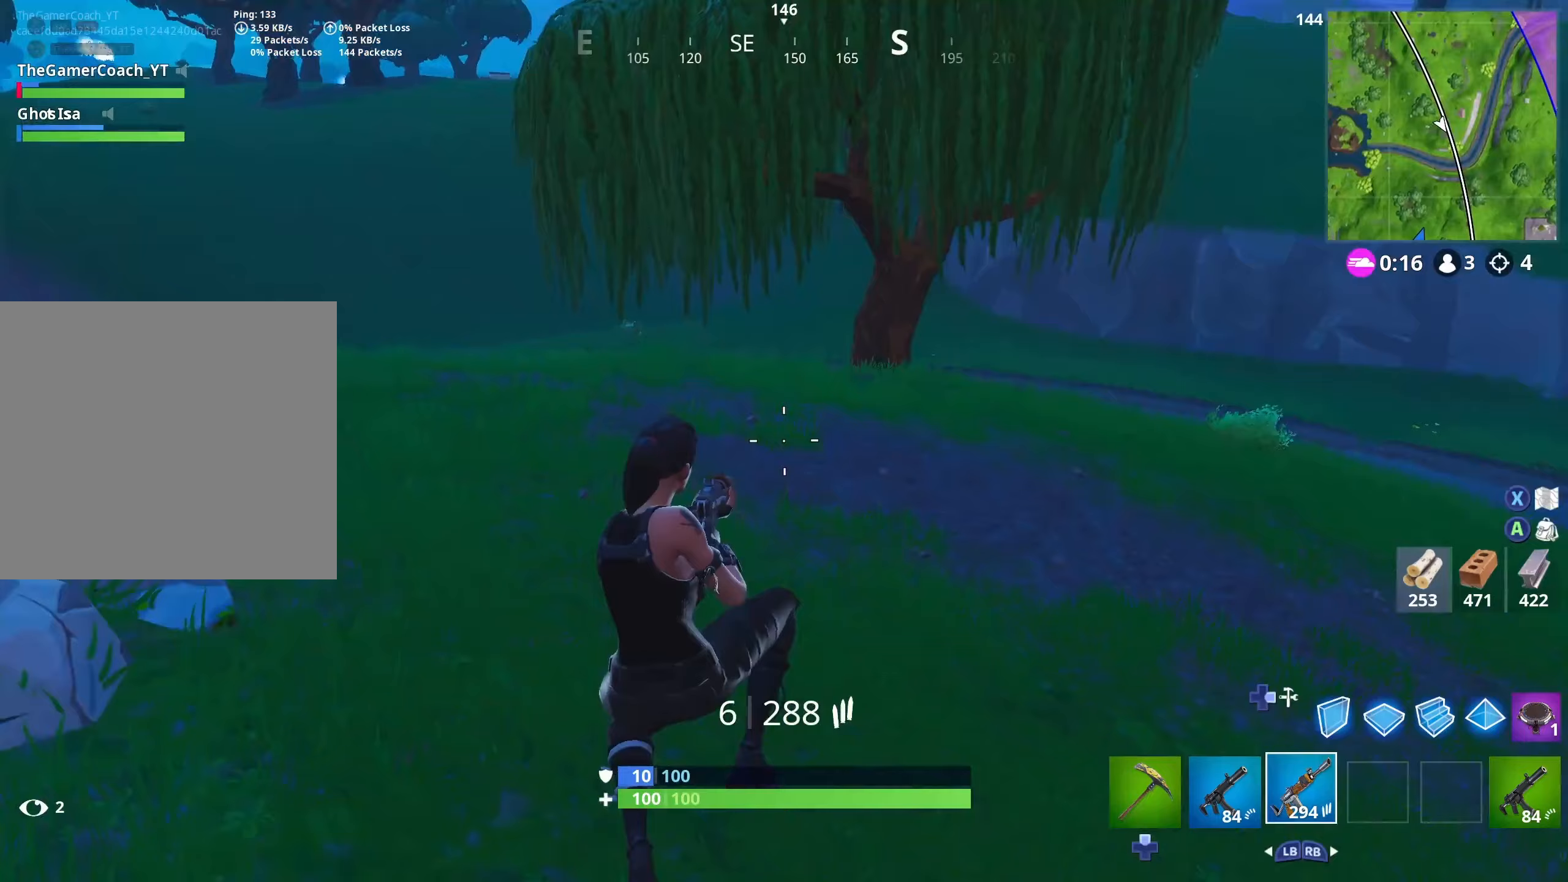
{"buttons": [], "left_stick": "up-left", "right_stick": "center", "events": [[117, "right_stick", "center"]]}
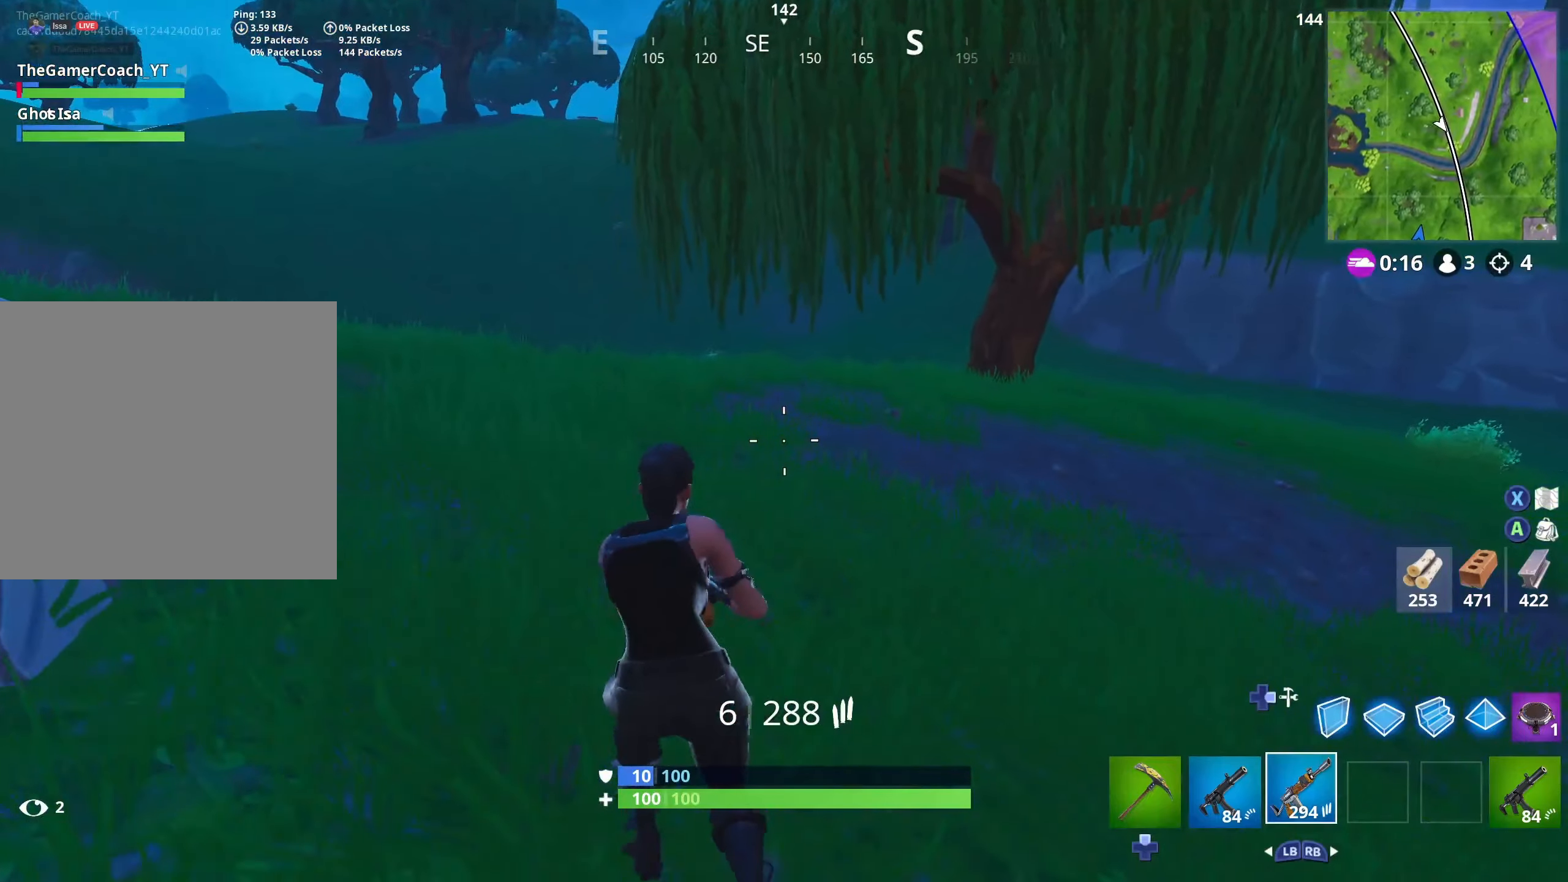
{"buttons": [], "left_stick": "up-left", "right_stick": "left", "events": [[33, "right_stick", "right"], [100, "right_stick", "down-right"], [133, "L3", "down"], [183, "L3", "up"], [200, "right_stick", "center"], [450, "right_stick", "left"]]}
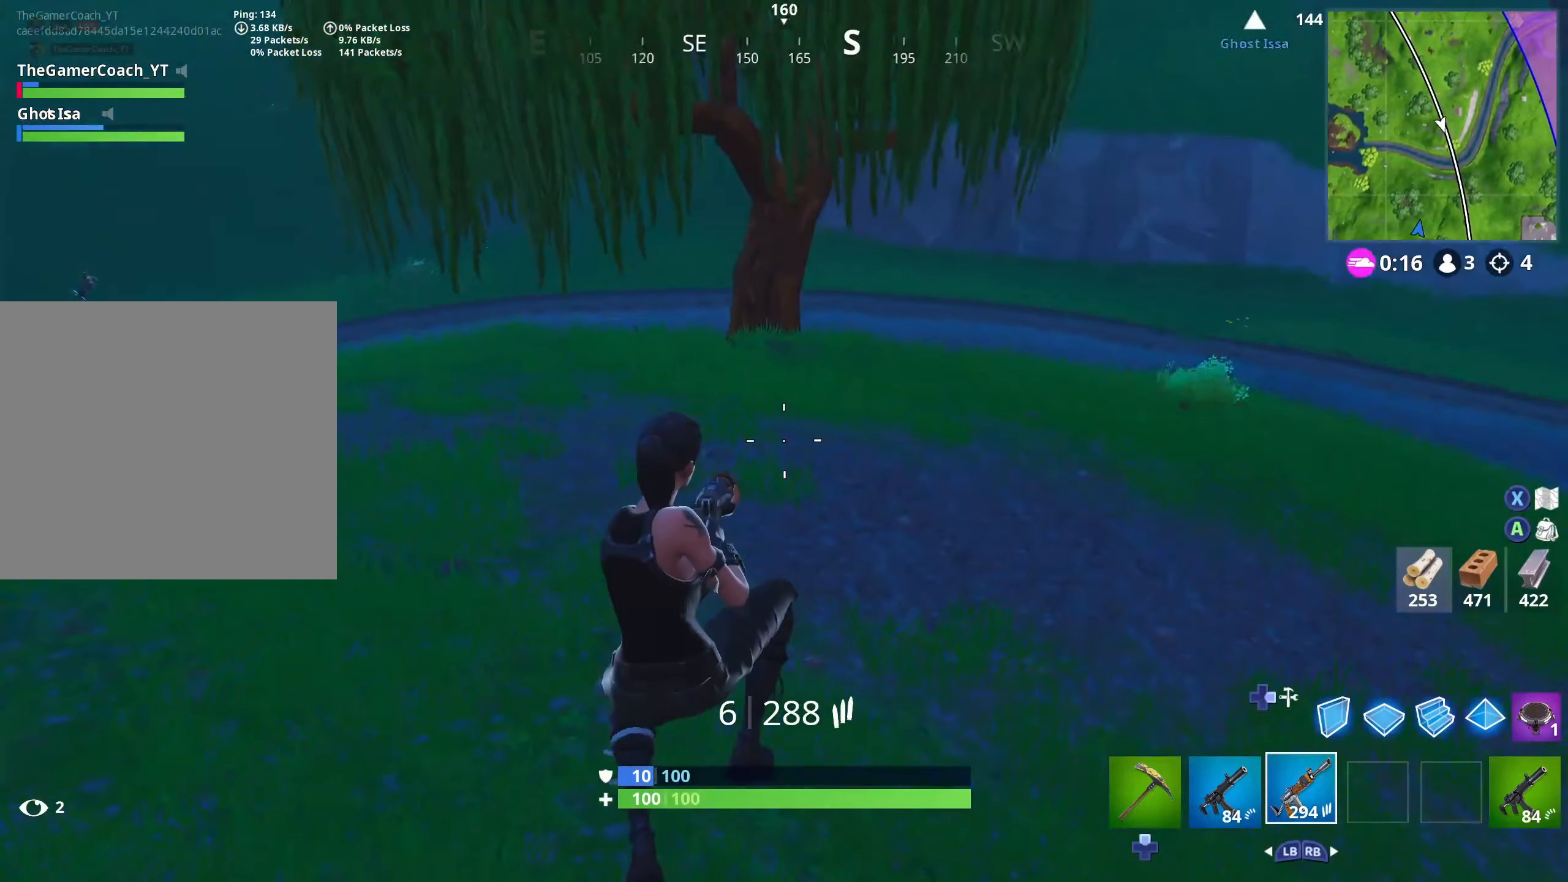
{"buttons": [], "left_stick": "left", "right_stick": "up", "events": [[67, "right_stick", "up-left"], [217, "right_stick", "center"], [283, "left_stick", "left"], [417, "right_stick", "up"]]}
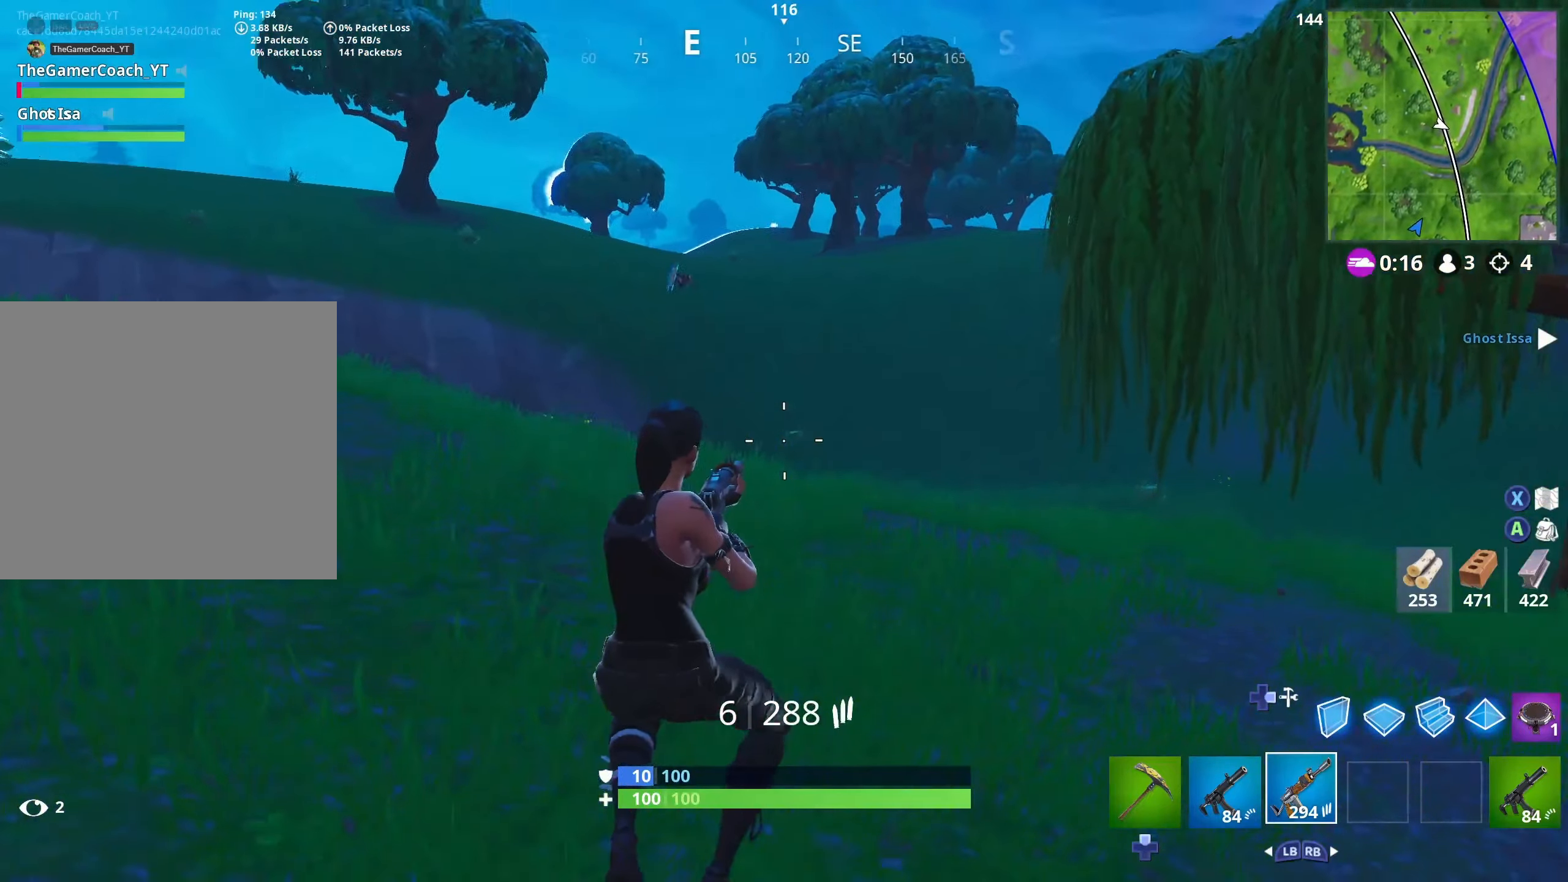
{"buttons": [], "left_stick": "left", "right_stick": "up-left", "events": [[33, "right_stick", "up-left"]]}
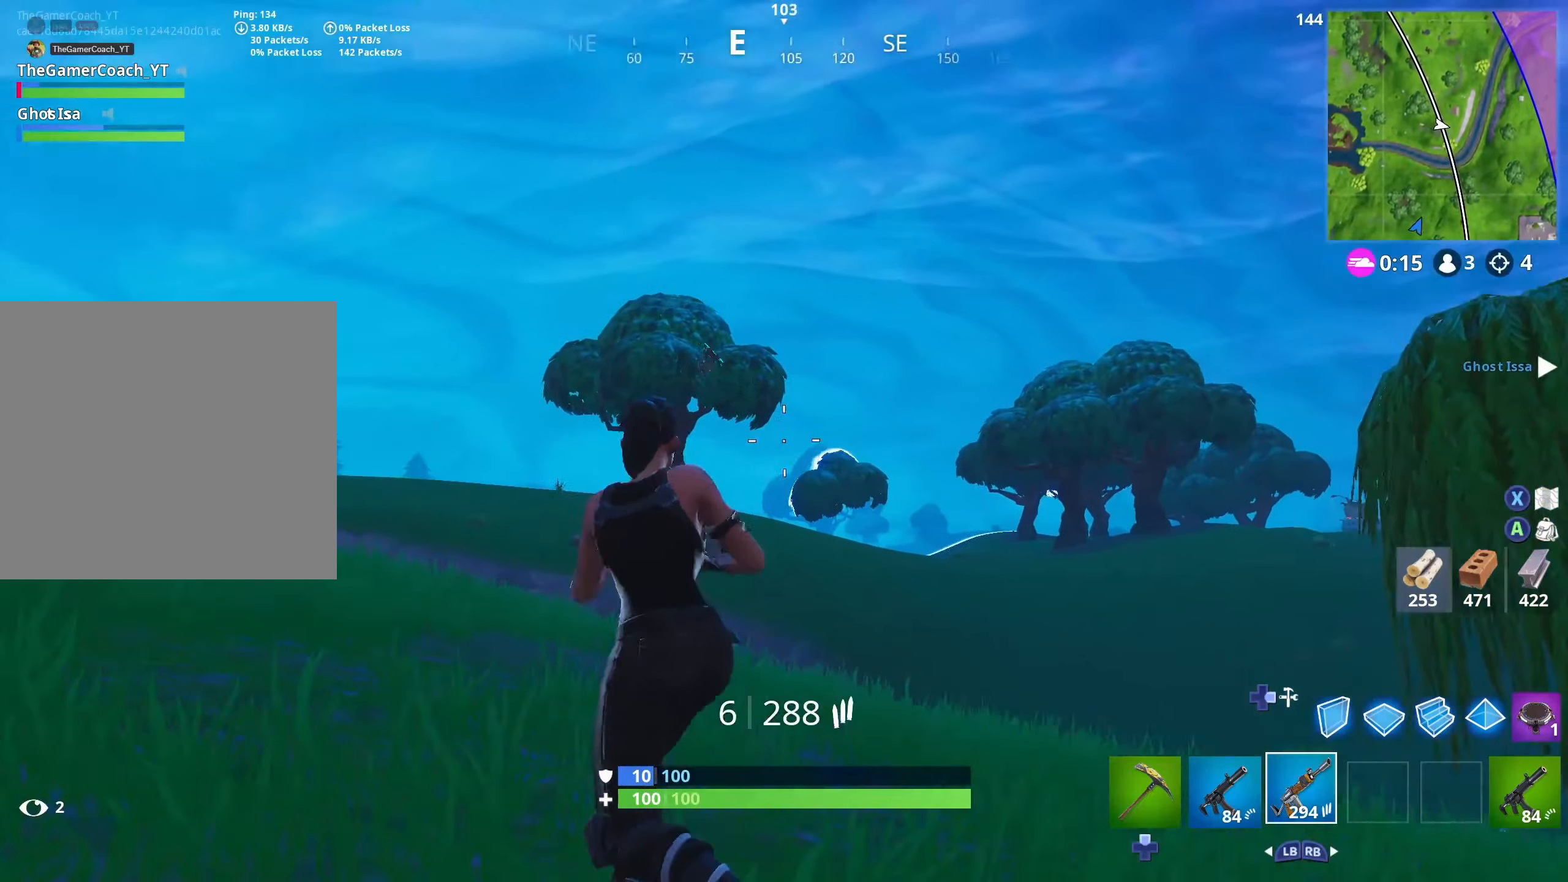
{"buttons": ["L2", "R2"], "left_stick": "left", "right_stick": "left", "events": [[250, "L2", "down"], [317, "R2", "down"], [317, "R3", "down"], [317, "right_stick", "left"], [500, "R3", "up"]]}
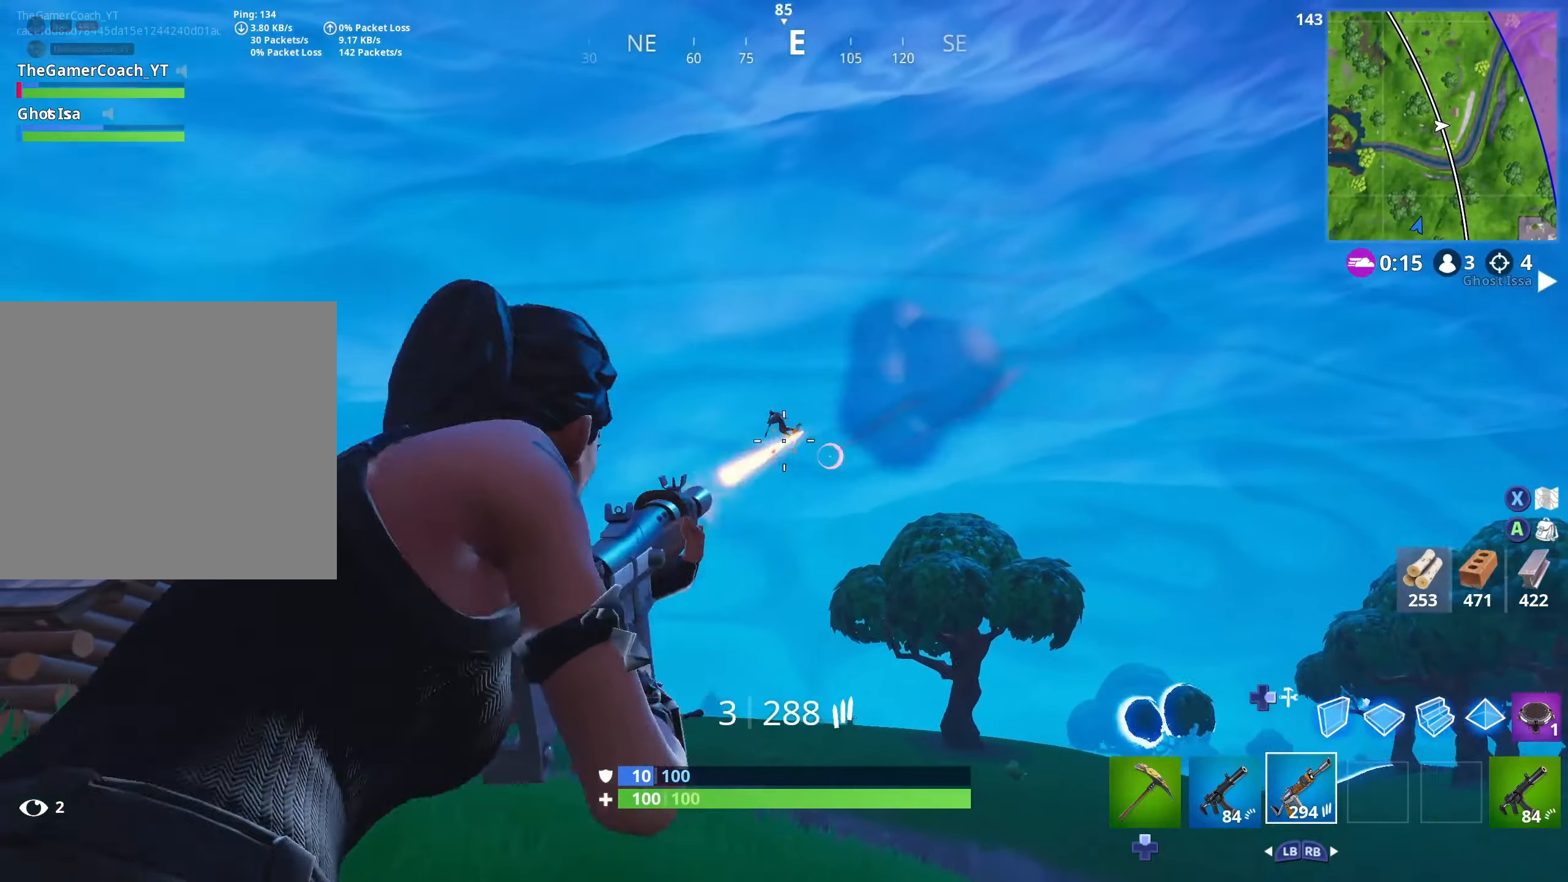
{"buttons": [], "left_stick": "up-left", "right_stick": "up-left", "events": [[17, "R2", "up"], [50, "L2", "up"], [117, "right_stick", "up-left"], [383, "left_stick", "up-left"]]}
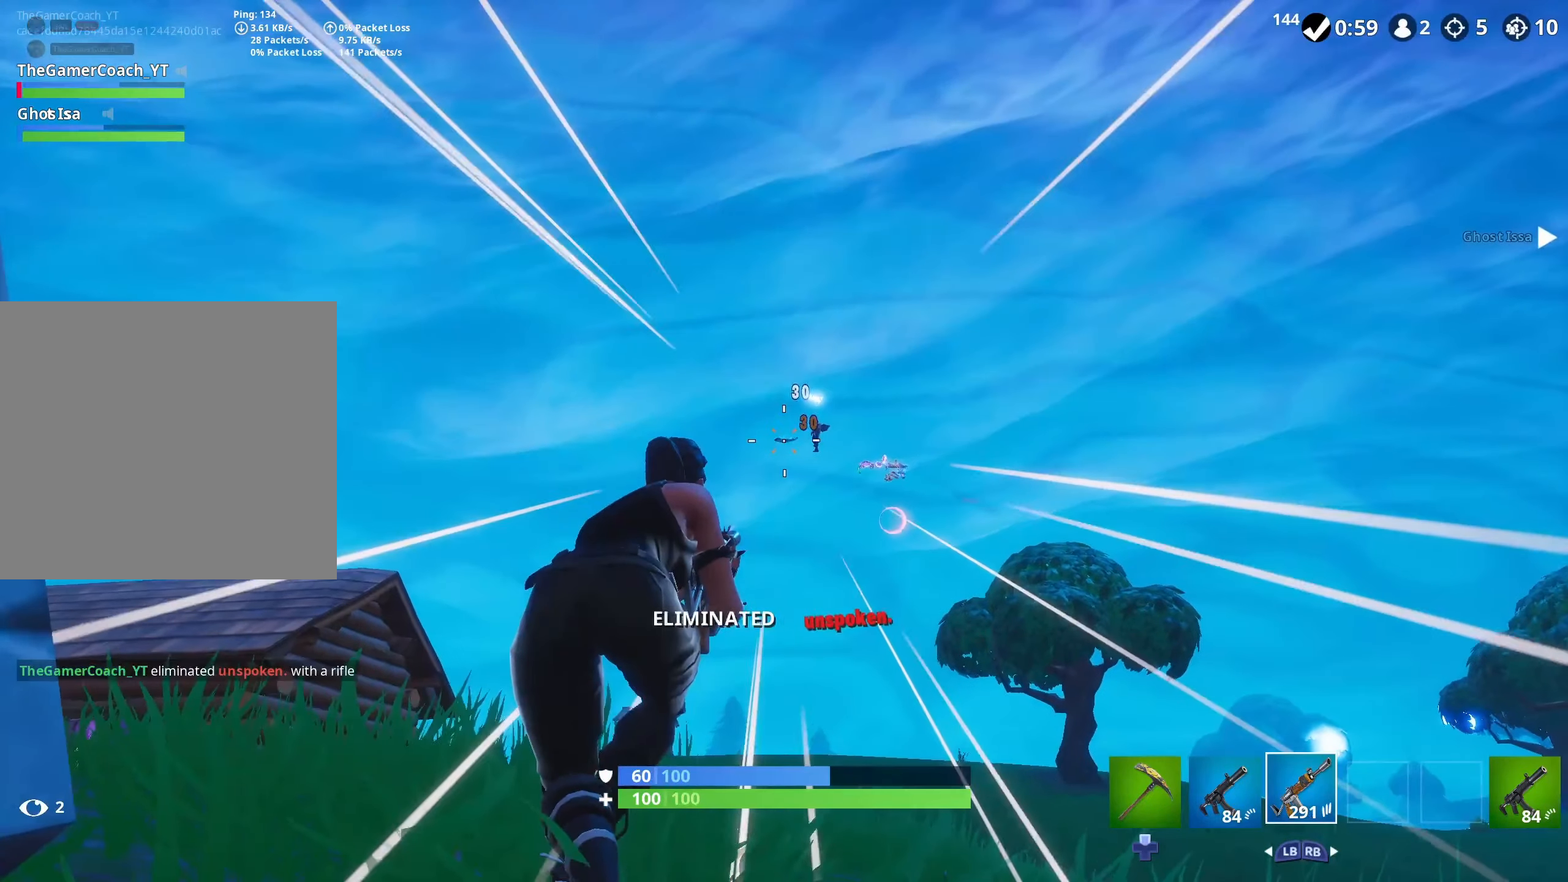
{"buttons": ["DPAD_DOWN"], "left_stick": "up-left", "right_stick": "down-left", "events": [[50, "left_stick", "up"], [67, "right_stick", "down-left"], [83, "R3", "down"], [167, "DPAD_DOWN", "down"], [183, "R3", "up"], [200, "L3", "down"], [233, "DPAD_DOWN", "up"], [250, "L3", "up"], [283, "left_stick", "up-left"], [300, "DPAD_DOWN", "down"], [383, "DPAD_DOWN", "up"], [450, "DPAD_DOWN", "down"]]}
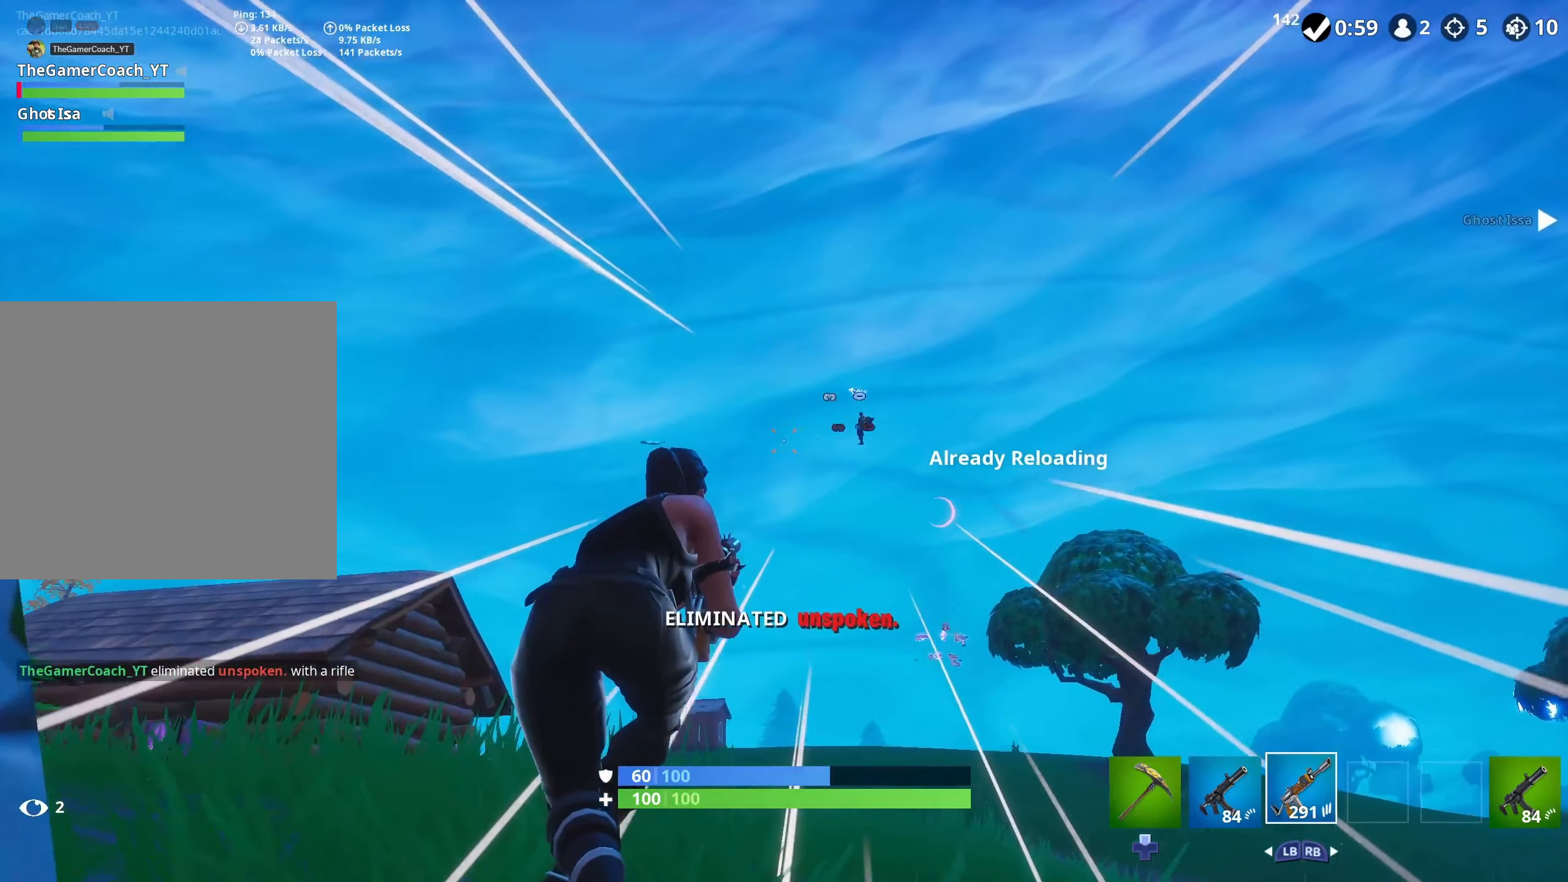
{"buttons": ["L2", "DPAD_RIGHT"], "left_stick": "up-left", "right_stick": "center", "events": [[33, "DPAD_DOWN", "up"], [67, "right_stick", "down"], [200, "DPAD_RIGHT", "down"], [267, "right_stick", "center"], [333, "DPAD_RIGHT", "up"], [333, "L2", "down"], [450, "DPAD_RIGHT", "down"]]}
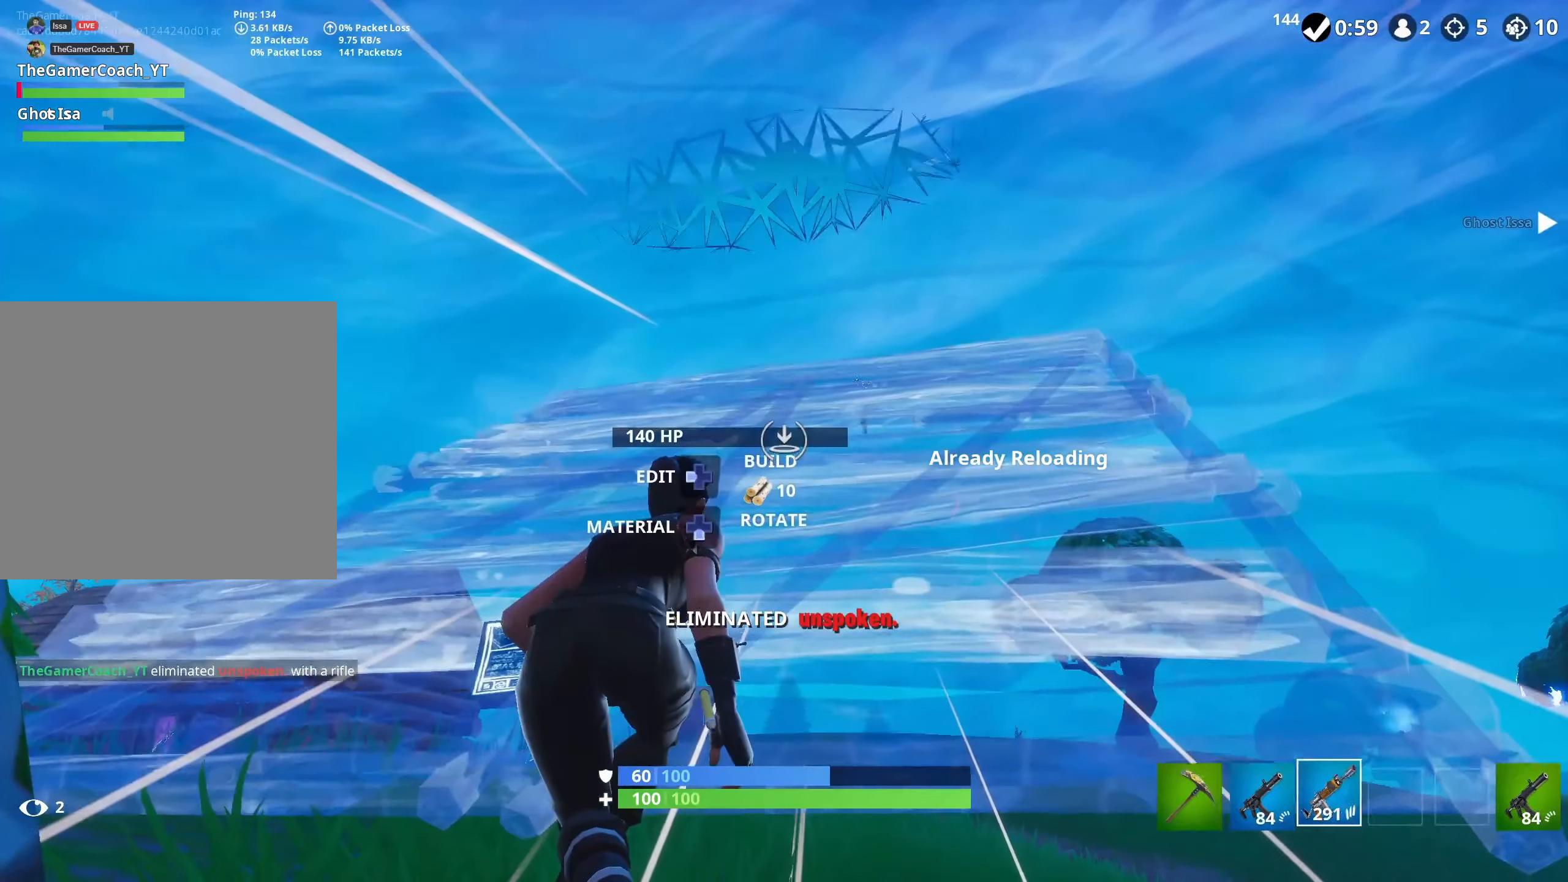
{"buttons": [], "left_stick": "up-left", "right_stick": "center", "events": [[33, "L2", "up"], [67, "DPAD_RIGHT", "up"], [83, "right_stick", "down"], [117, "L1", "down"], [233, "L1", "up"], [417, "right_stick", "center"]]}
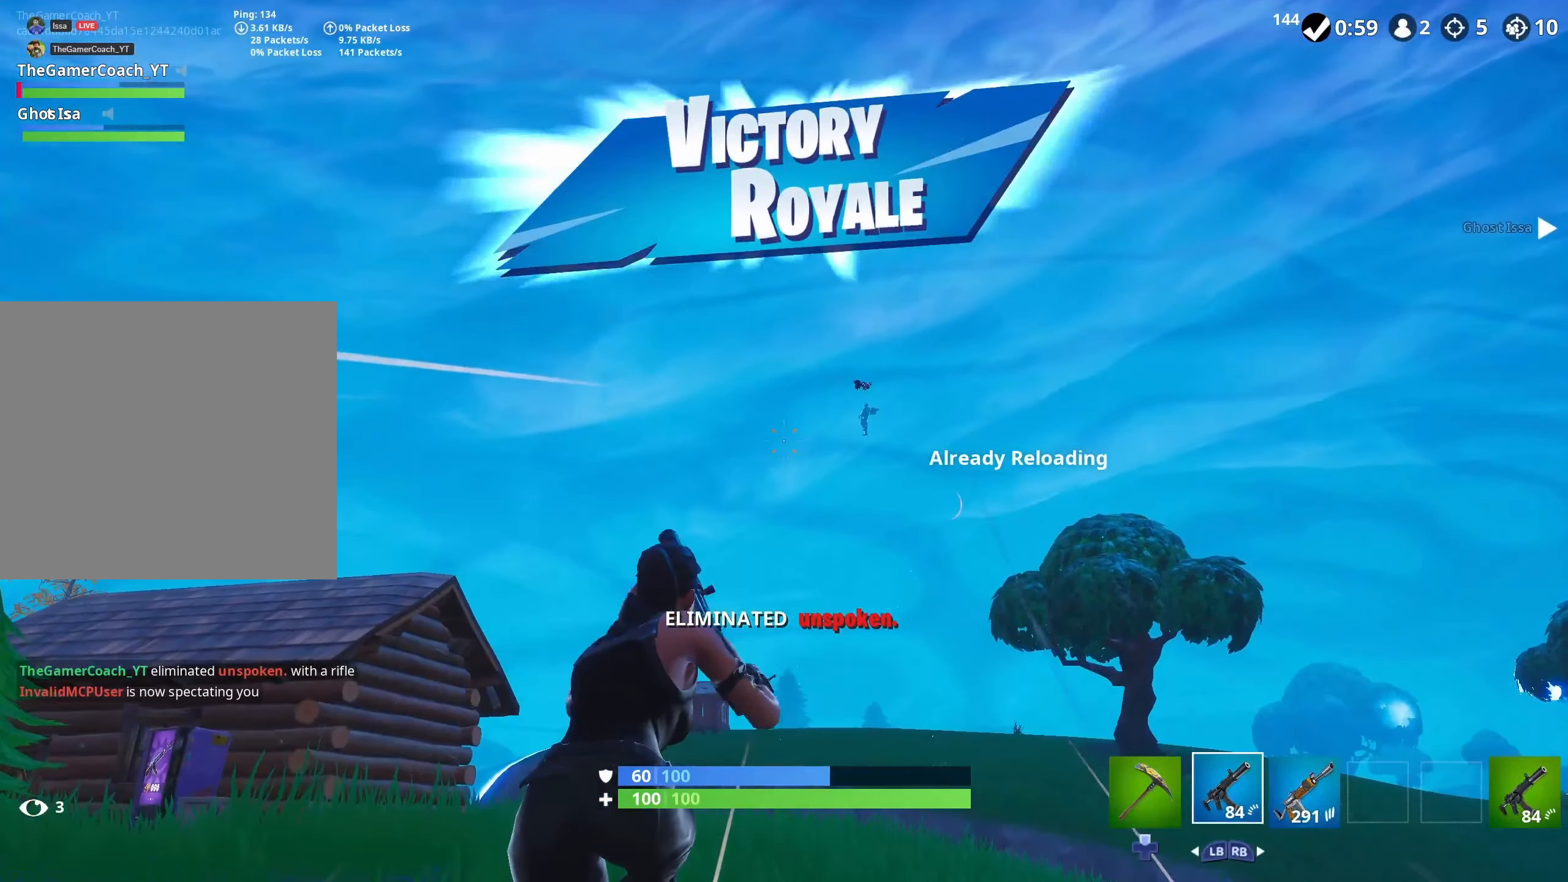
{"buttons": ["L2"], "left_stick": "up-left", "right_stick": "down", "events": [[33, "right_stick", "down"], [83, "DPAD_RIGHT", "down"], [83, "L3", "down"], [200, "DPAD_RIGHT", "up"], [300, "L2", "down"], [317, "L3", "up"]]}
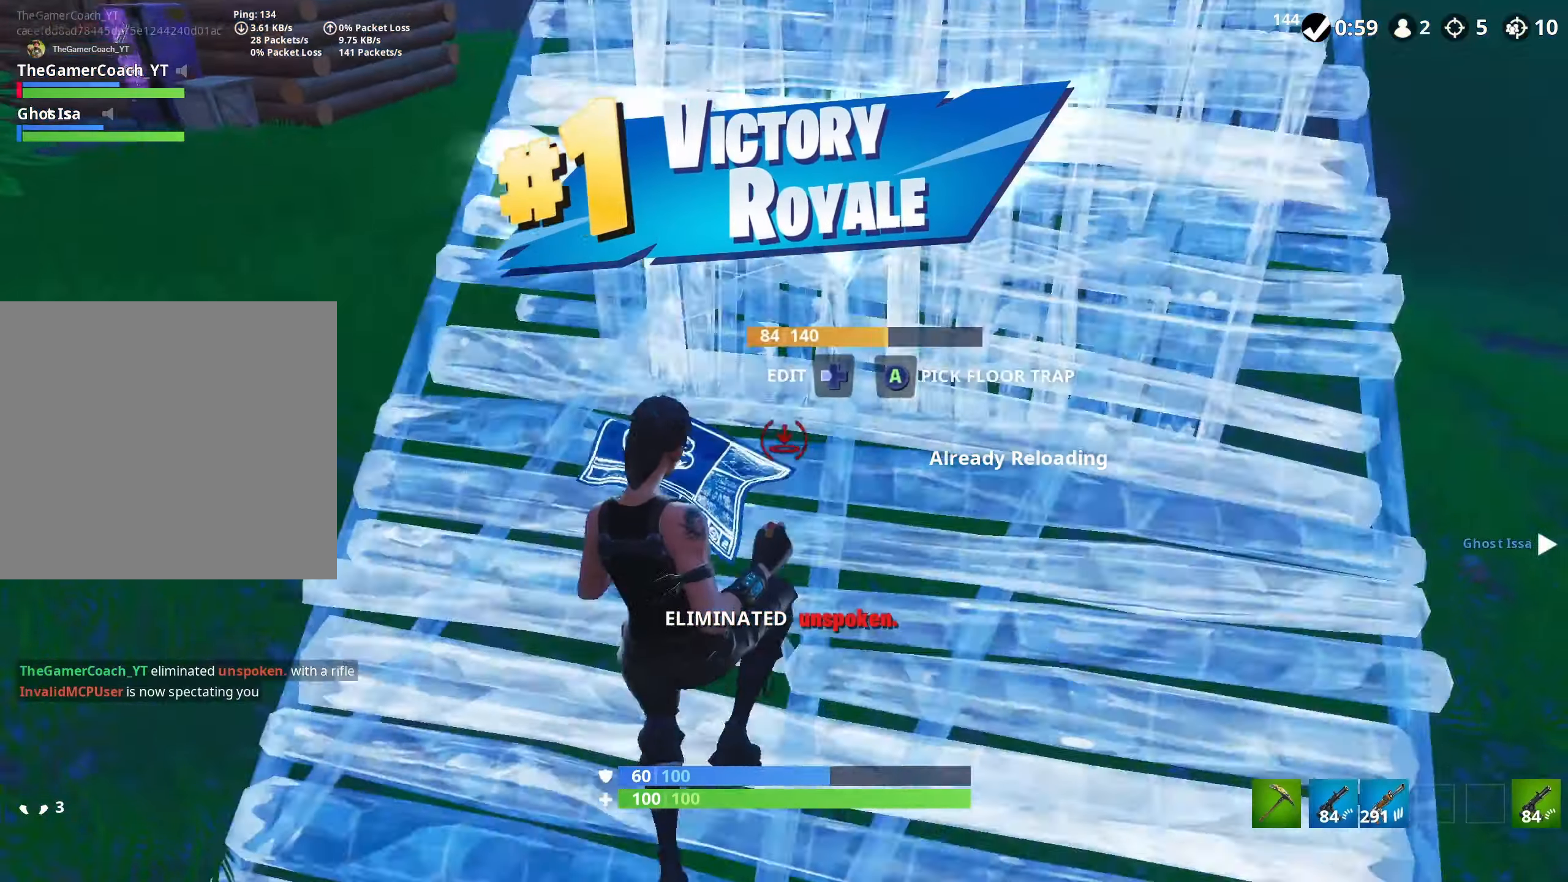
{"buttons": ["R2"], "left_stick": "up-right", "right_stick": "up", "events": [[17, "right_stick", "center"], [100, "L2", "up"], [100, "R2", "down"], [267, "right_stick", "up"], [300, "left_stick", "up"], [400, "left_stick", "up-right"]]}
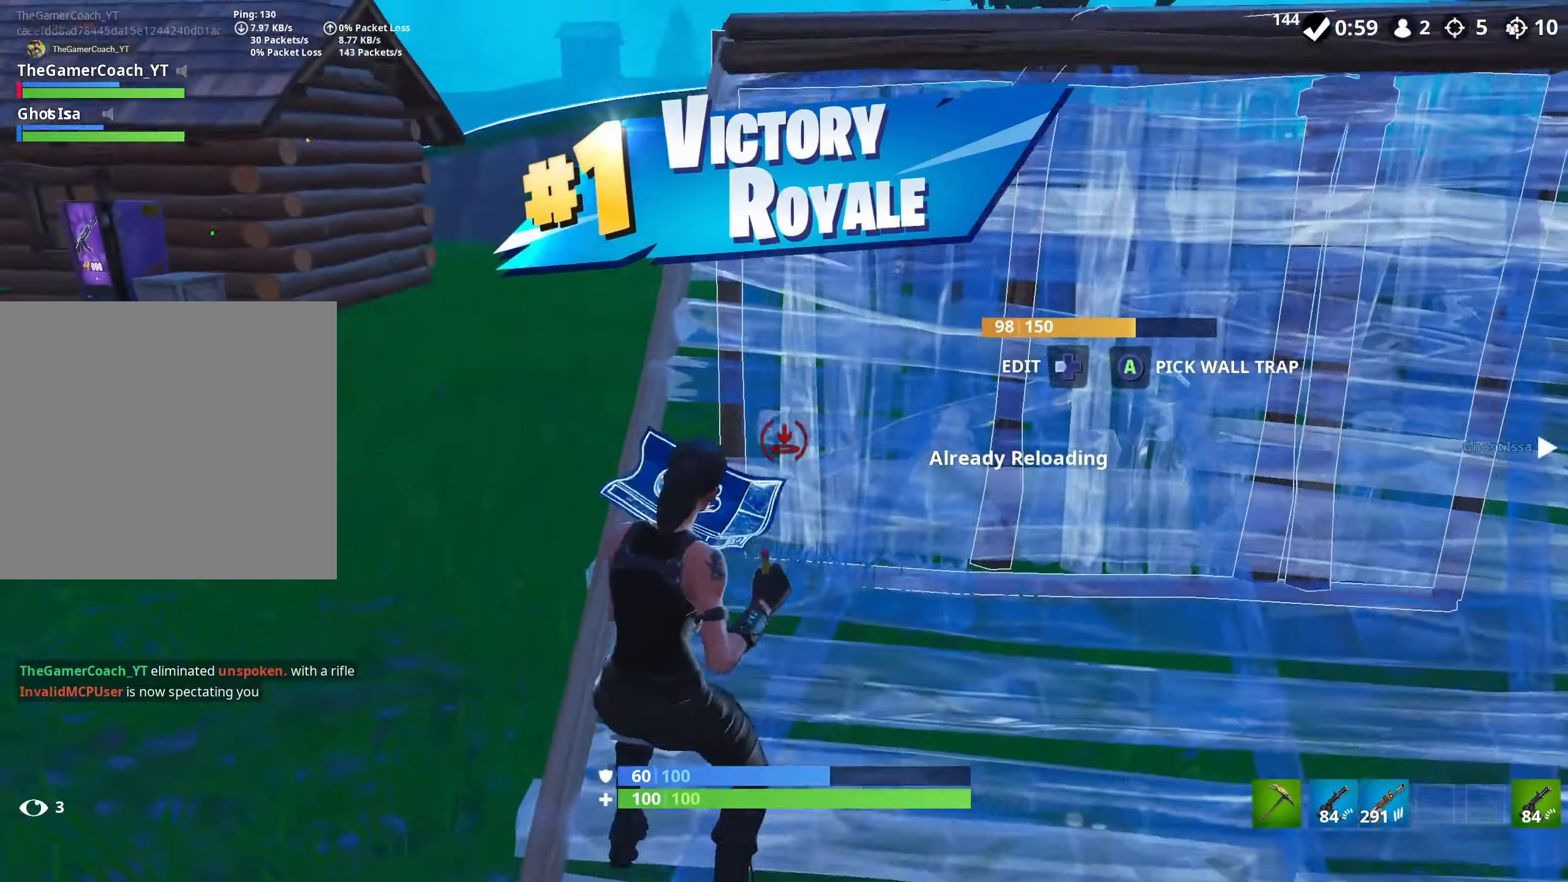
{"buttons": ["R2", "L3"], "left_stick": "up", "right_stick": "right", "events": [[133, "left_stick", "up"], [283, "right_stick", "up-right"], [483, "right_stick", "right"], [500, "L3", "down"]]}
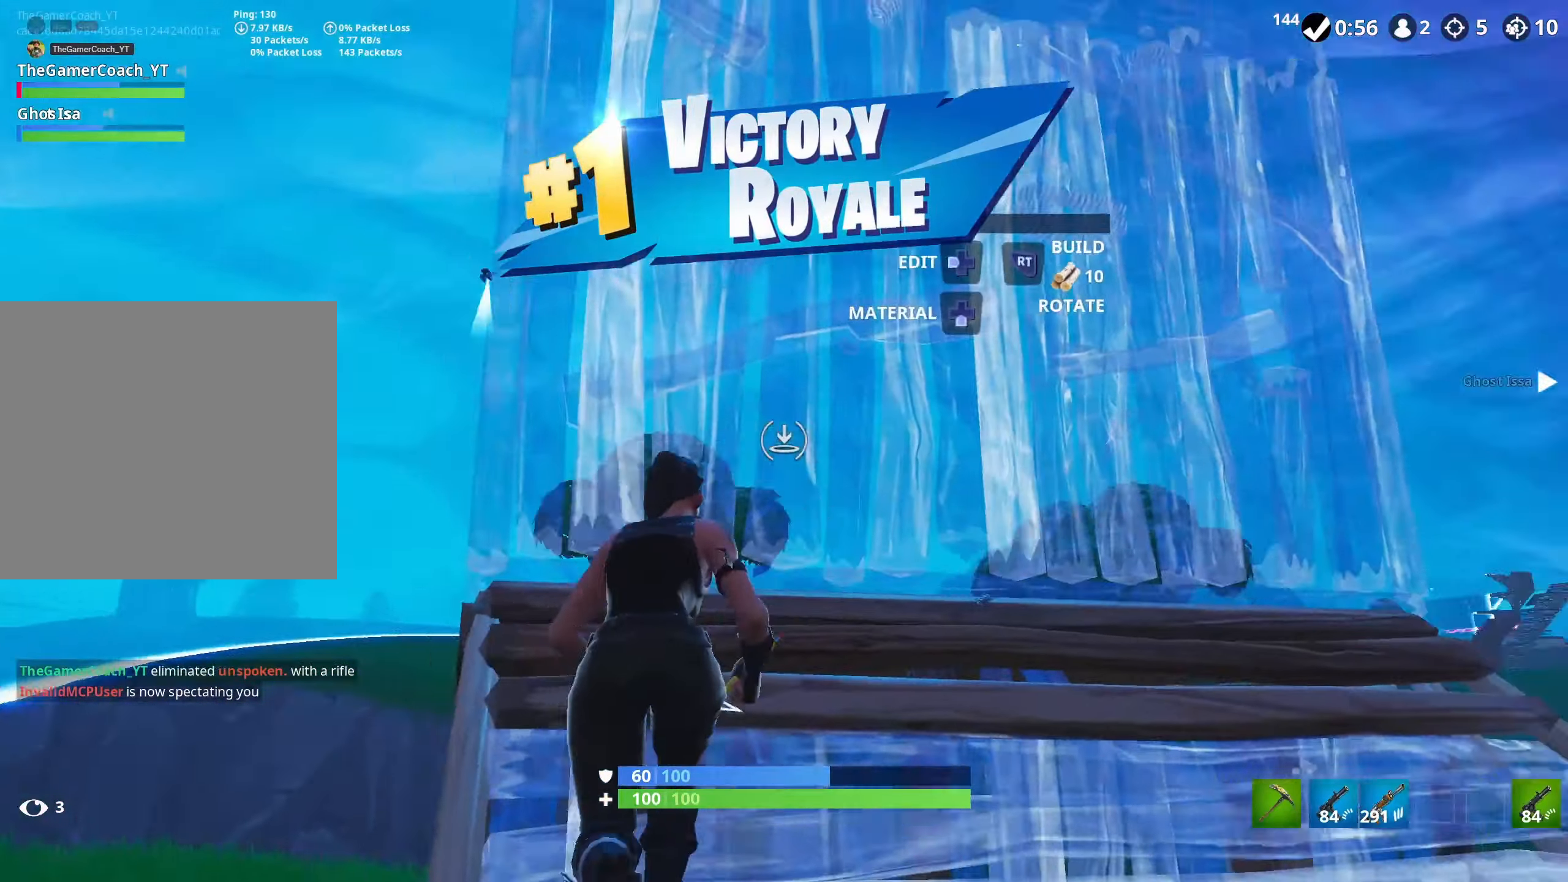
{"buttons": ["R2"], "left_stick": "up-left", "right_stick": "up-left", "events": [[133, "R2", "up"], [183, "right_stick", "down"], [200, "L3", "up"], [200, "R1", "down"], [283, "L2", "down"], [300, "R1", "up"], [317, "right_stick", "center"], [383, "left_stick", "up-left"], [417, "right_stick", "up-left"], [433, "R2", "down"], [483, "L2", "up"]]}
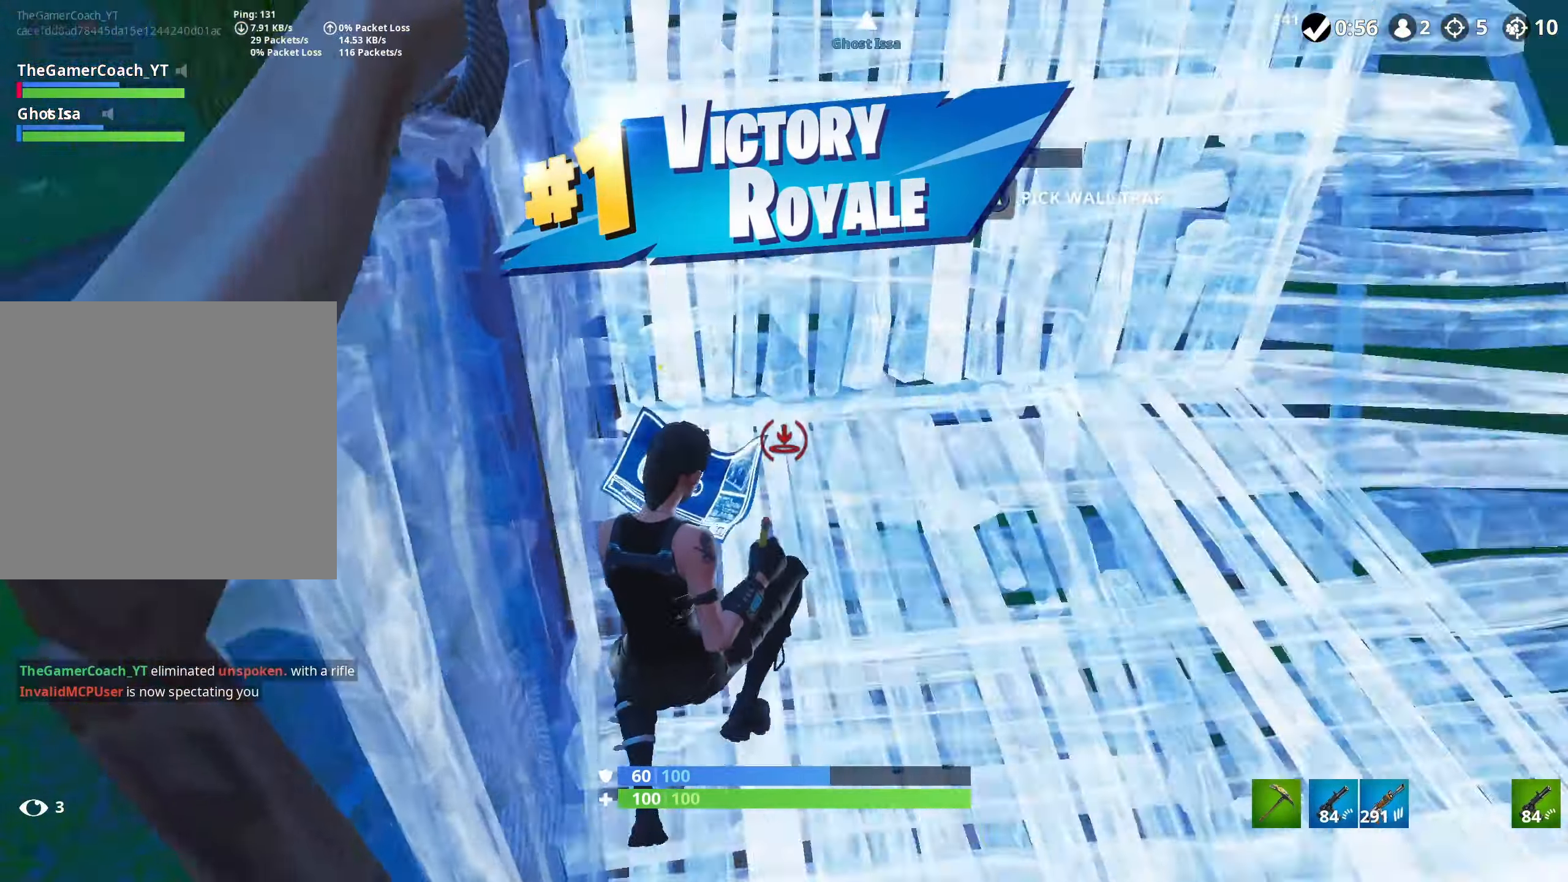
{"buttons": ["R2", "L3"], "left_stick": "up", "right_stick": "right", "events": [[50, "right_stick", "up"], [133, "left_stick", "up"], [267, "right_stick", "up-right"], [400, "right_stick", "right"], [500, "L3", "down"]]}
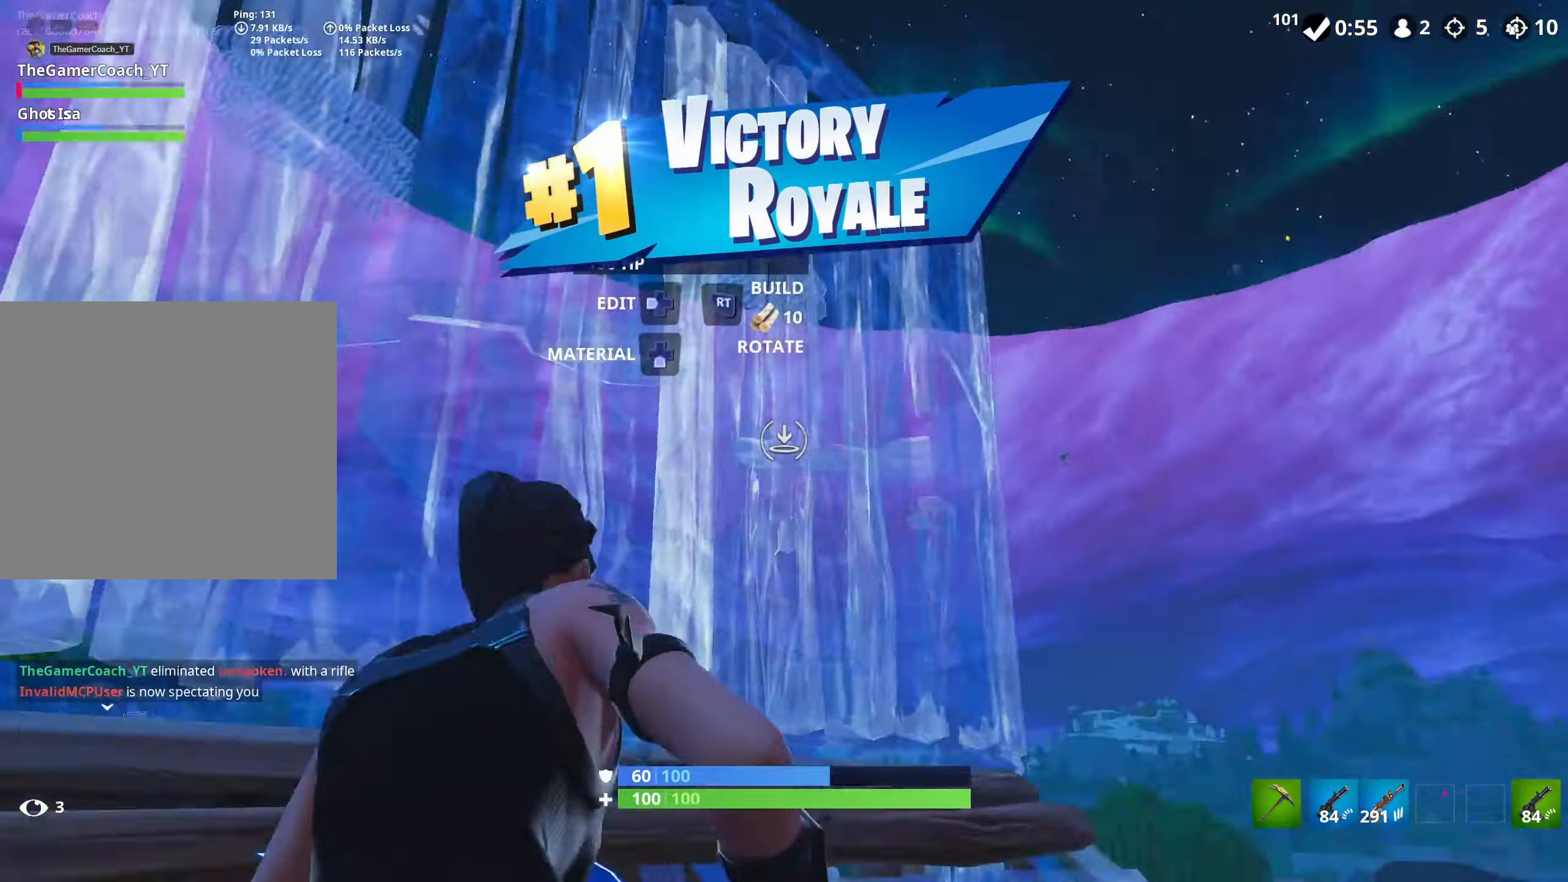
{"buttons": ["L2"], "left_stick": "up", "right_stick": "up", "events": [[83, "right_stick", "down"], [133, "L3", "up"], [167, "left_stick", "left"], [233, "R2", "up"], [300, "R1", "down"], [317, "right_stick", "right"], [333, "left_stick", "up-left"], [417, "L2", "down"], [433, "left_stick", "up"], [433, "right_stick", "up"], [483, "R1", "up"]]}
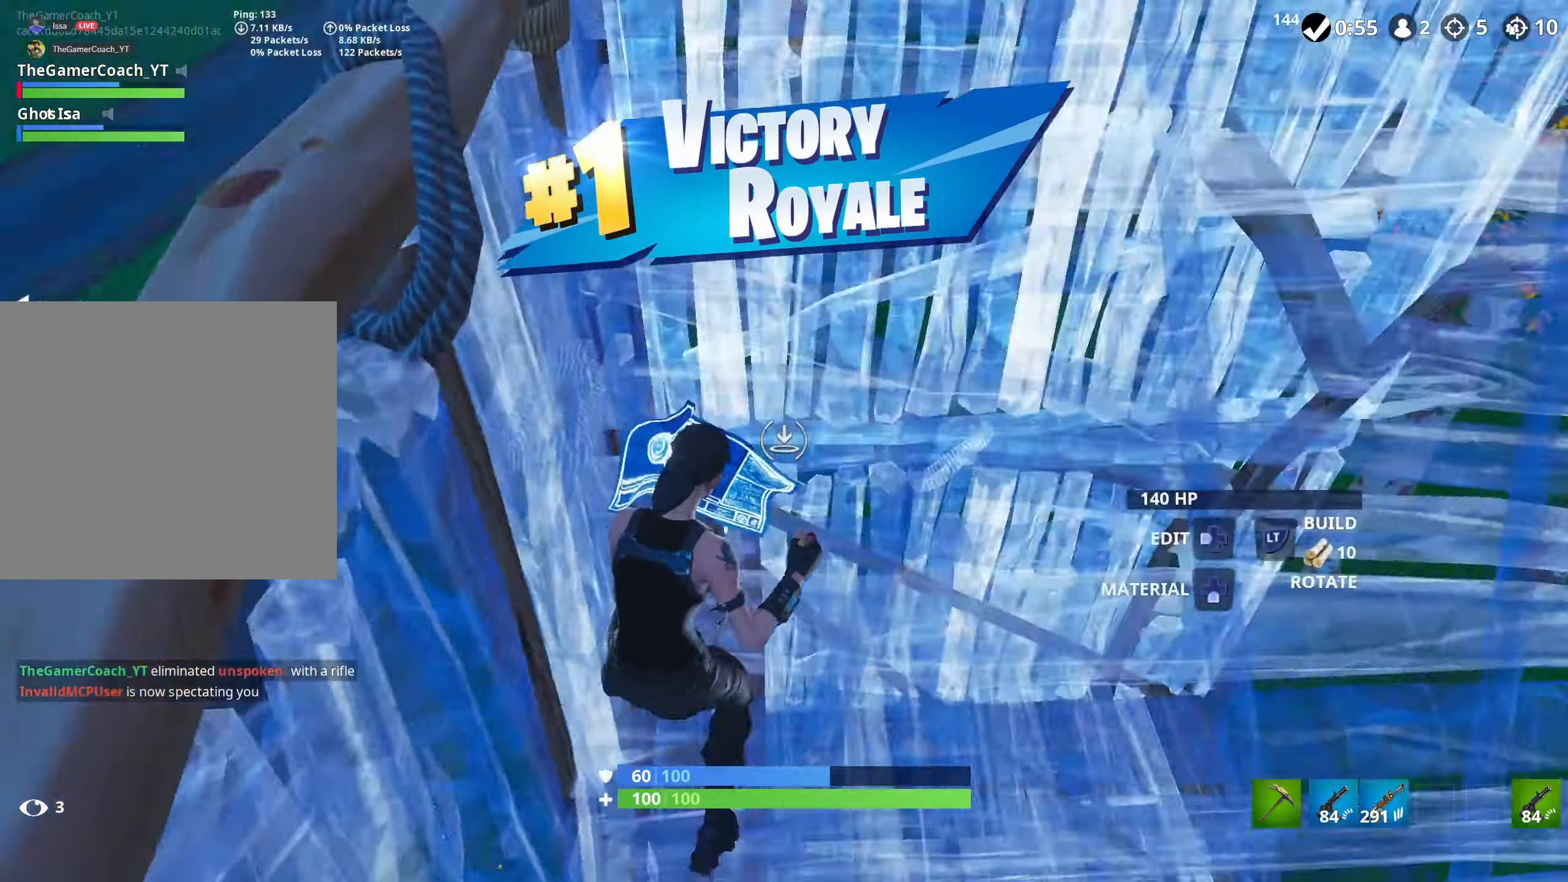
{"buttons": ["R2"], "left_stick": "up", "right_stick": "down-right", "events": [[83, "right_stick", "center"], [117, "R2", "down"], [167, "L2", "up"], [233, "right_stick", "up-right"], [450, "right_stick", "down-right"]]}